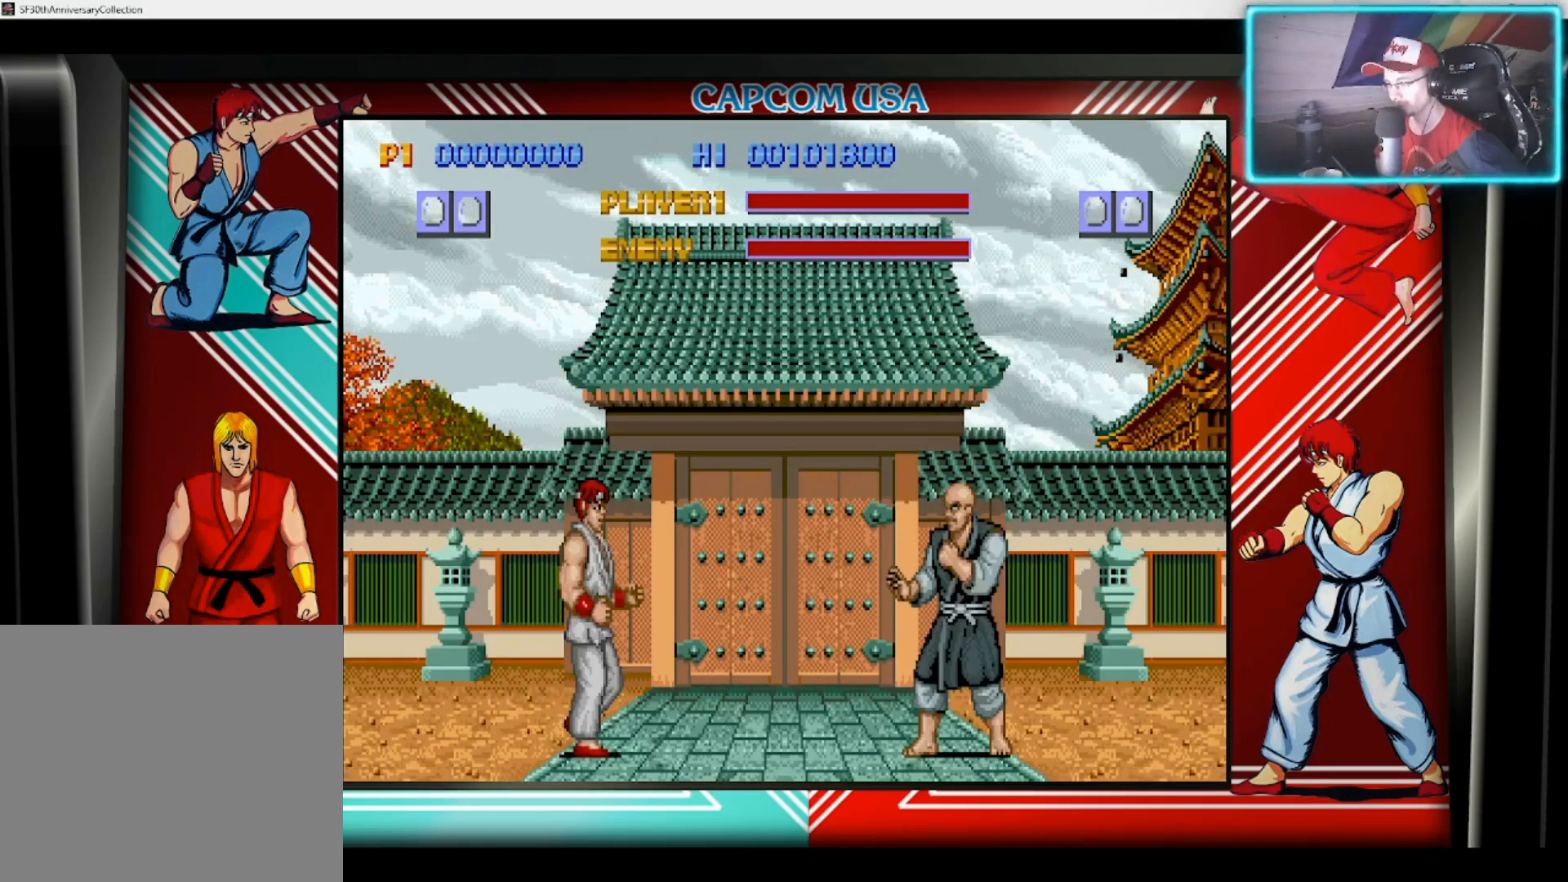
Gameplay with a controller (PlayStation layout); each line is a JSON object with the inputs held at the frame after it. "events" lists button and stick changes between this image and that frame as [ms after this image, input, new state], when the widget could be followed in between.
{"buttons": [], "left_stick": "left", "right_stick": "center", "events": [[200, "left_stick", "left"]]}
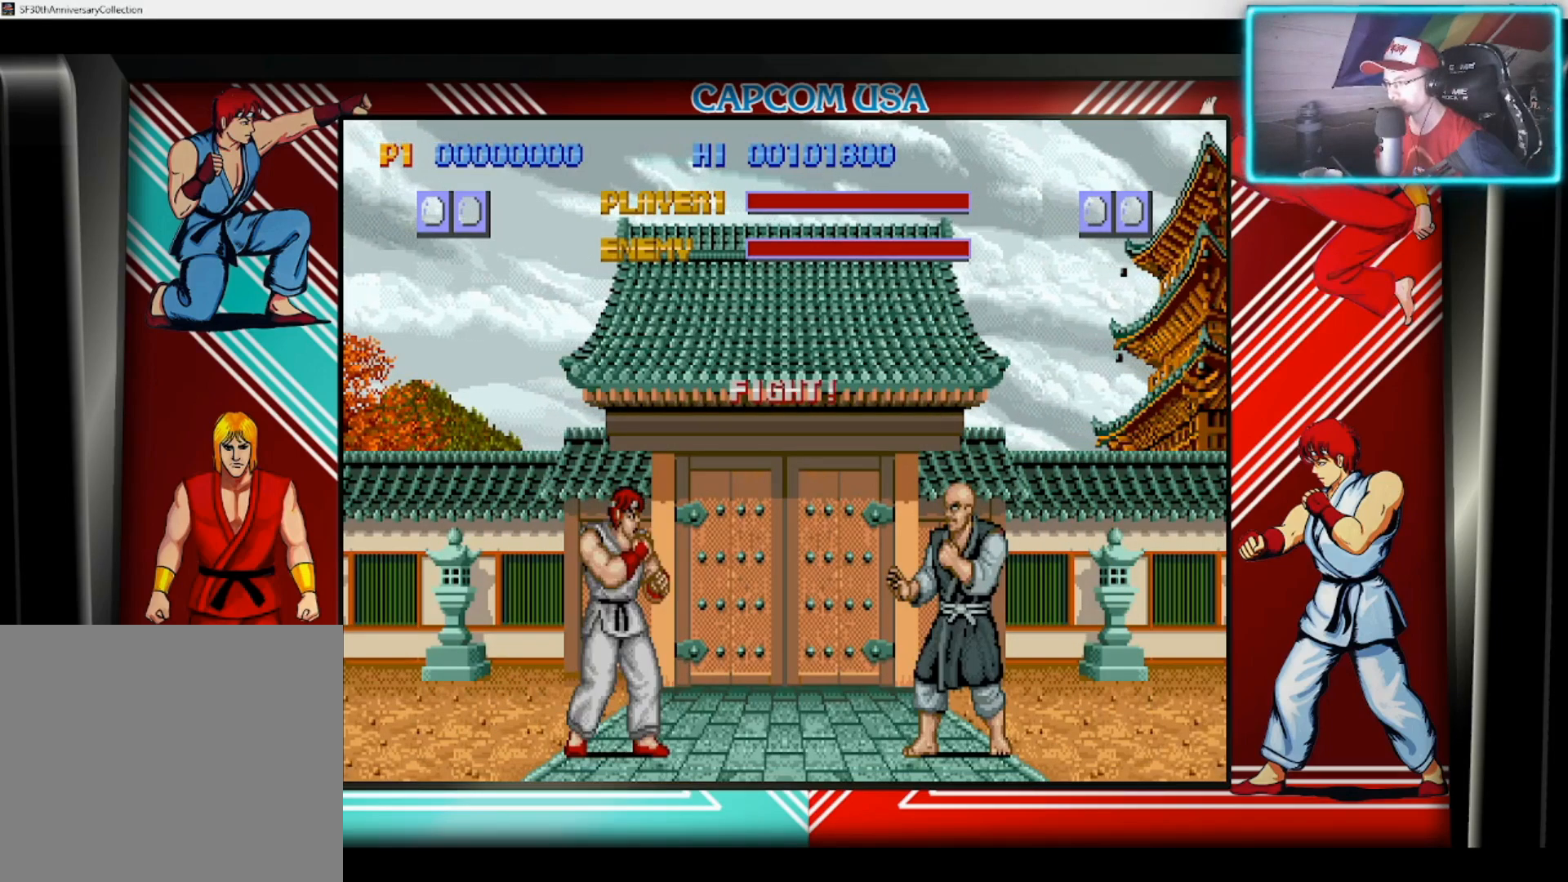
{"buttons": [], "left_stick": "left", "right_stick": "center", "events": []}
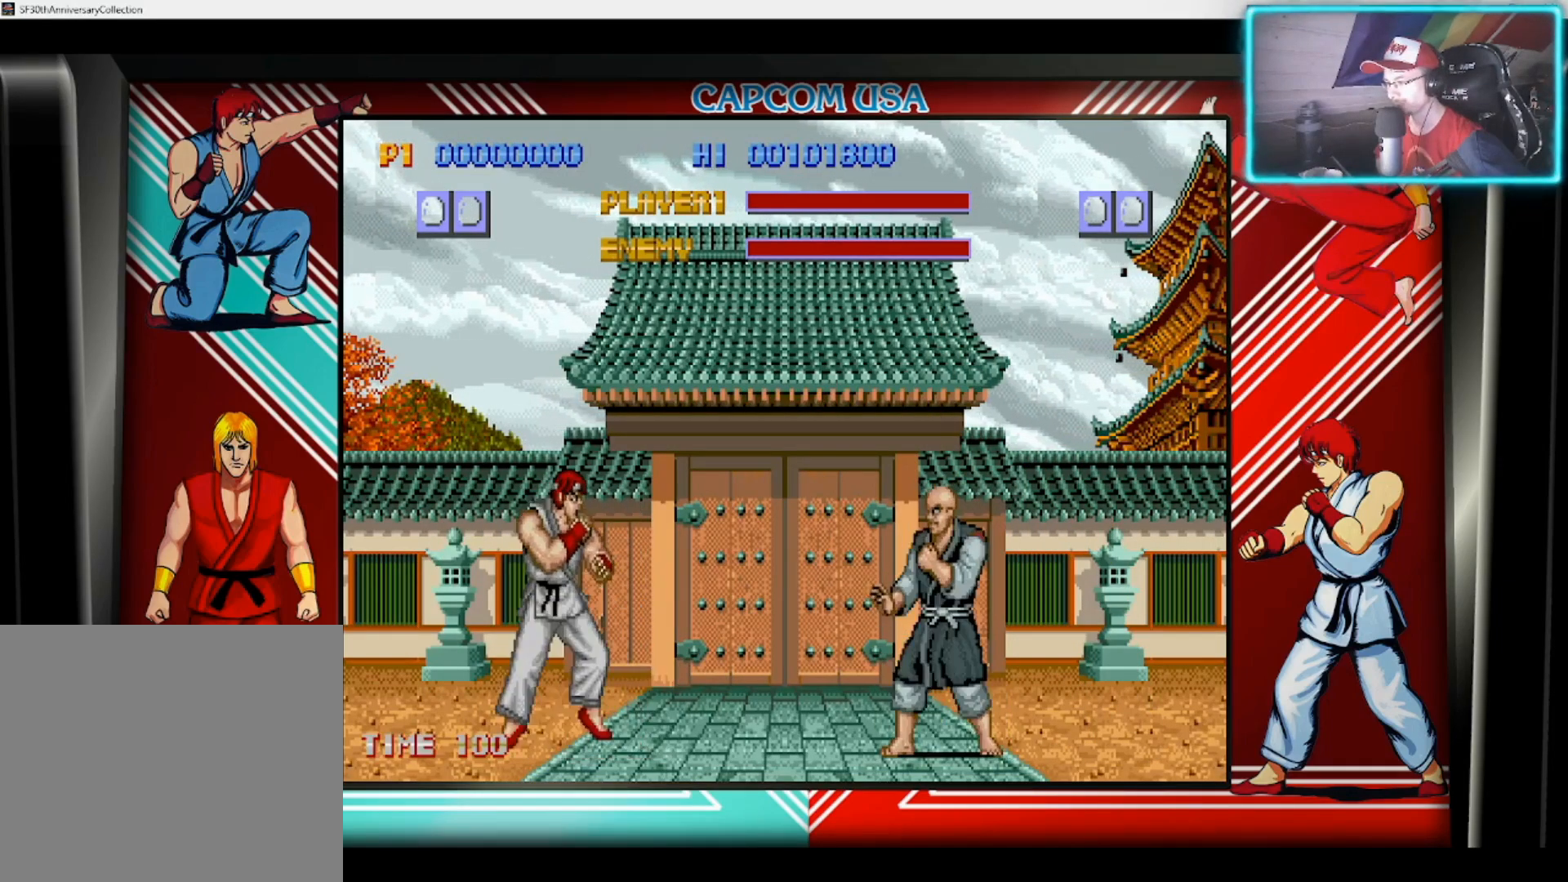
{"buttons": [], "left_stick": "right", "right_stick": "center", "events": [[350, "left_stick", "center"], [433, "left_stick", "right"]]}
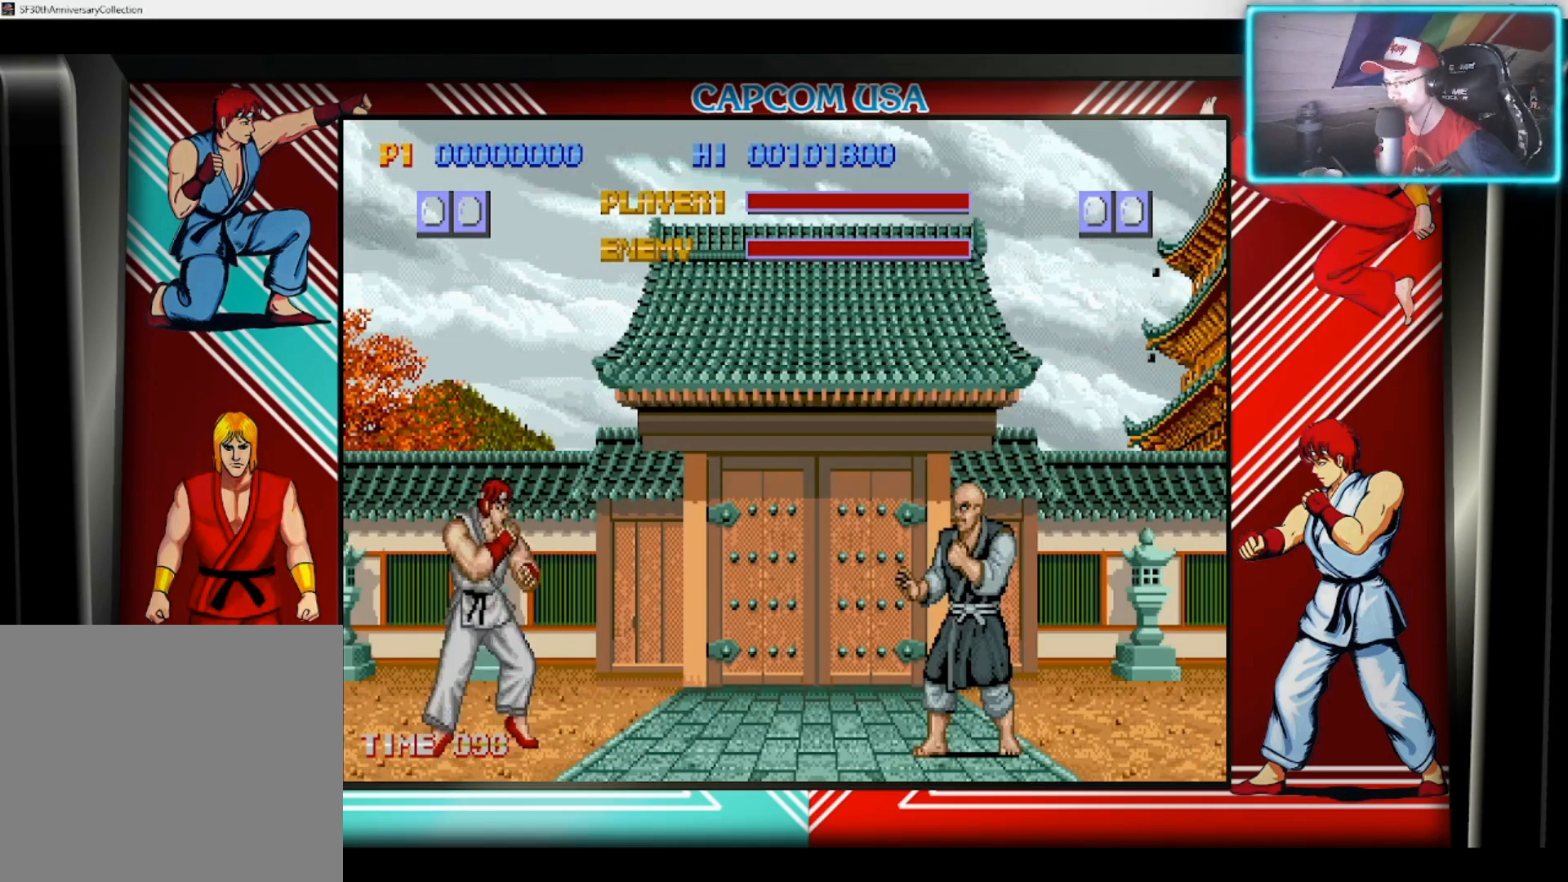
{"buttons": [], "left_stick": "center", "right_stick": "center", "events": [[100, "left_stick", "center"]]}
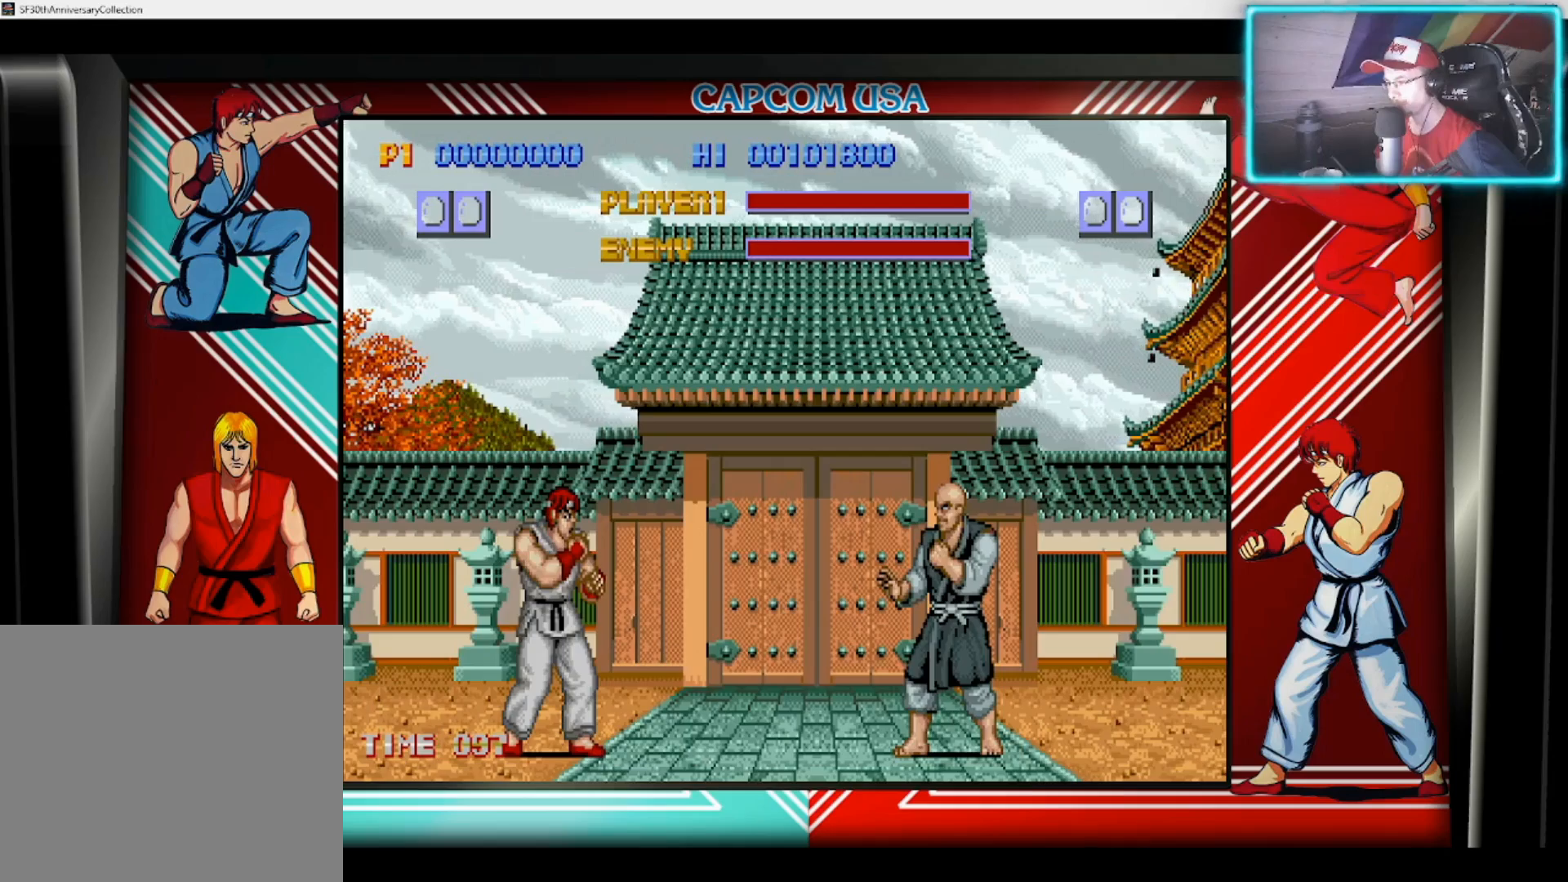
{"buttons": [], "left_stick": "right", "right_stick": "center", "events": [[67, "left_stick", "left"], [233, "left_stick", "down"], [300, "left_stick", "right"], [367, "left_stick", "down"], [450, "left_stick", "right"]]}
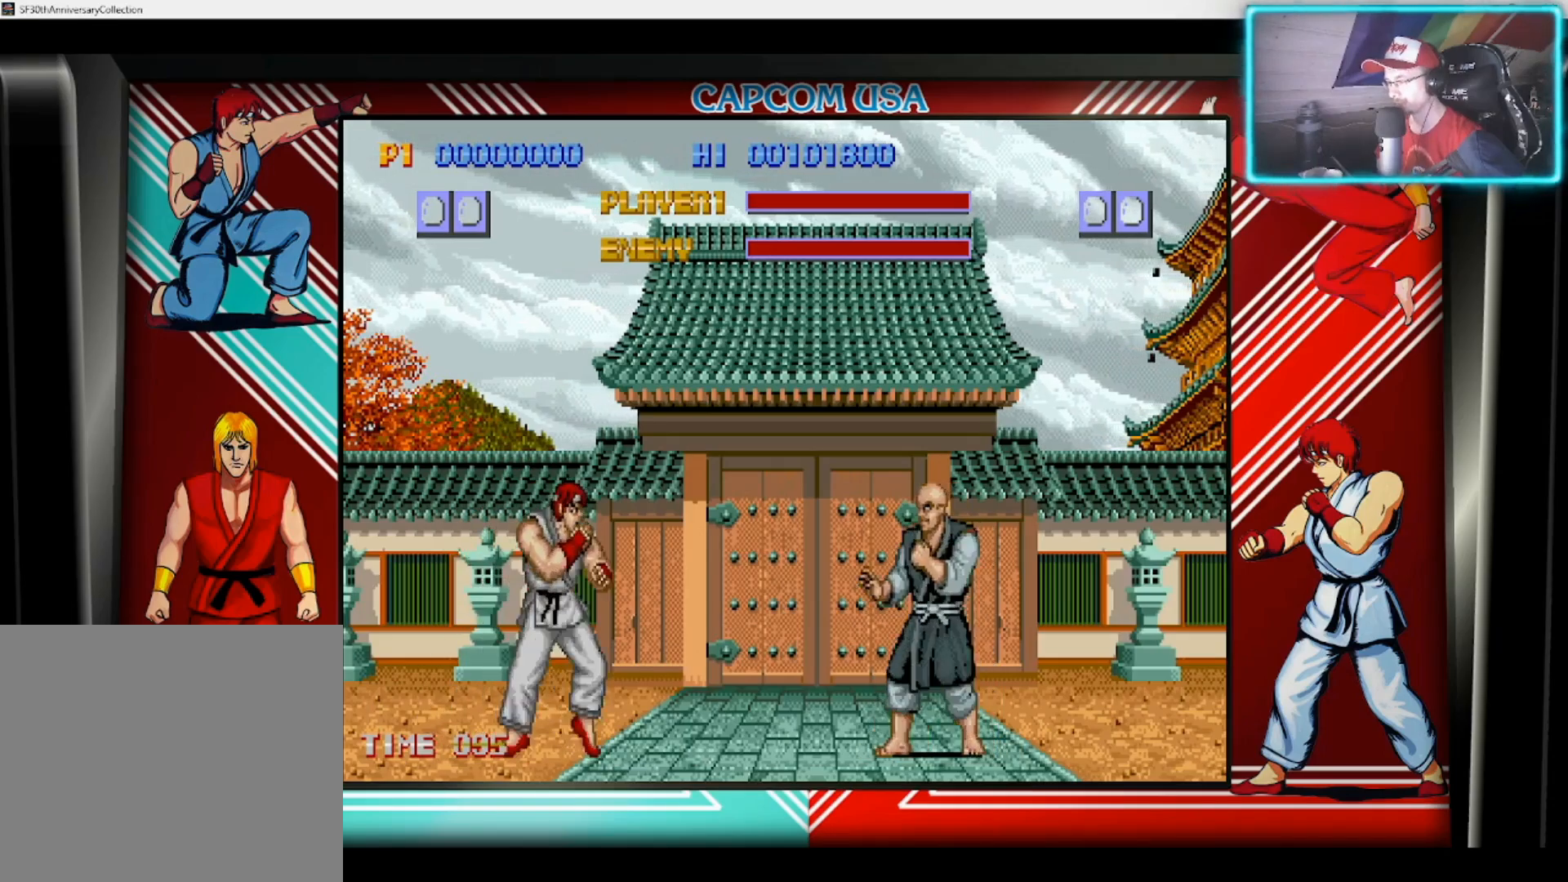
{"buttons": ["SQUARE"], "left_stick": "right", "right_stick": "center", "events": [[17, "SQUARE", "down"], [83, "left_stick", "center"], [100, "SQUARE", "up"], [400, "left_stick", "down"], [467, "SQUARE", "down"], [500, "left_stick", "right"]]}
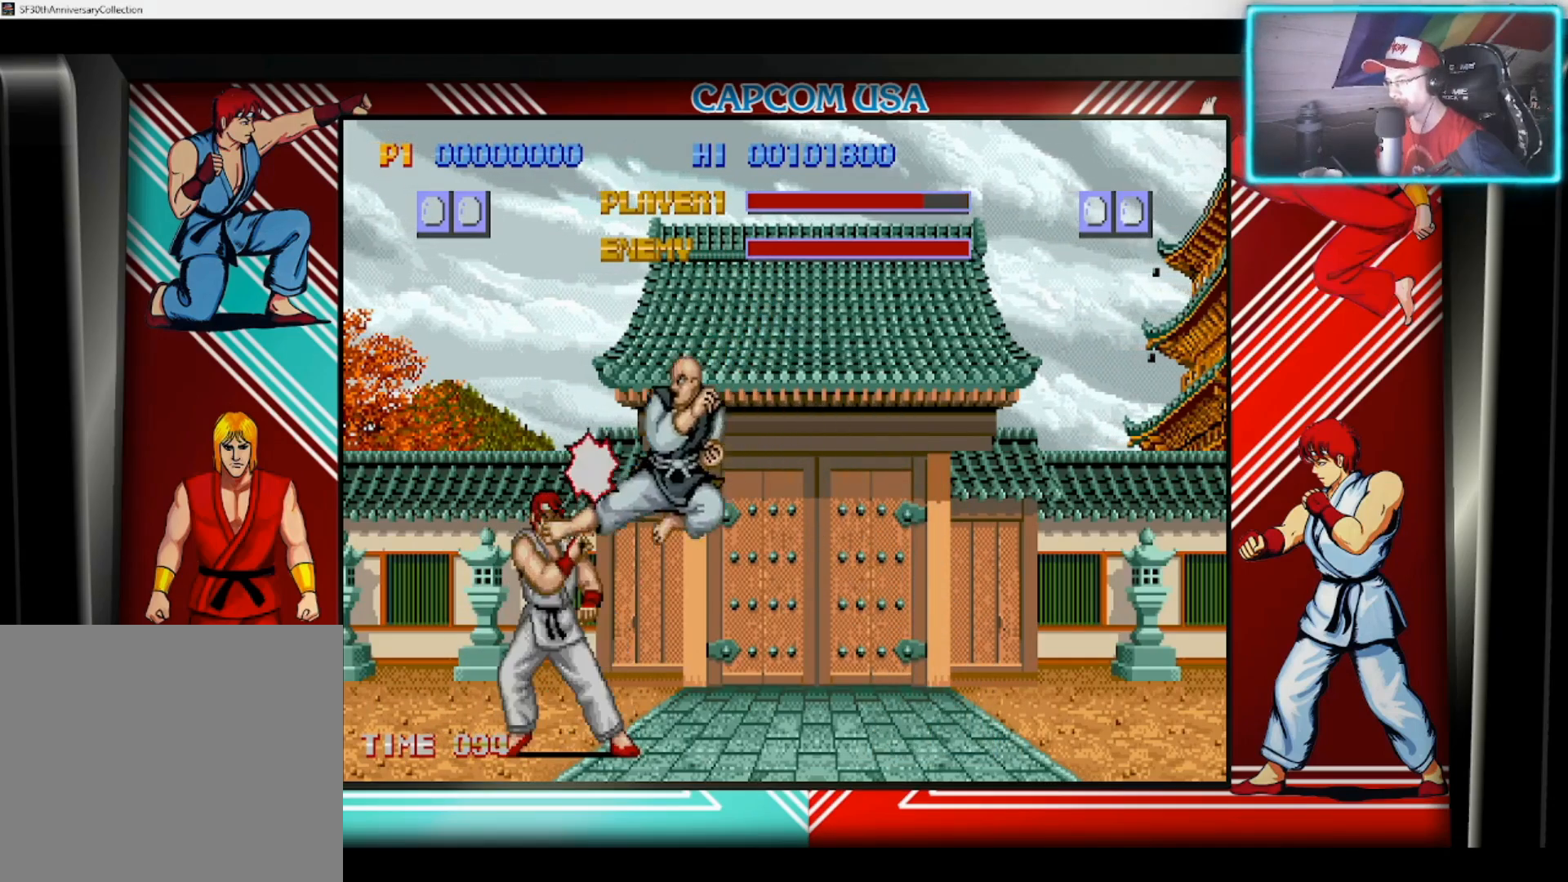
{"buttons": [], "left_stick": "right", "right_stick": "center", "events": [[50, "SQUARE", "up"], [133, "left_stick", "down"], [150, "SQUARE", "down"], [183, "left_stick", "right"], [200, "SQUARE", "up"], [283, "SQUARE", "down"], [350, "SQUARE", "up"], [417, "SQUARE", "down"], [500, "SQUARE", "up"]]}
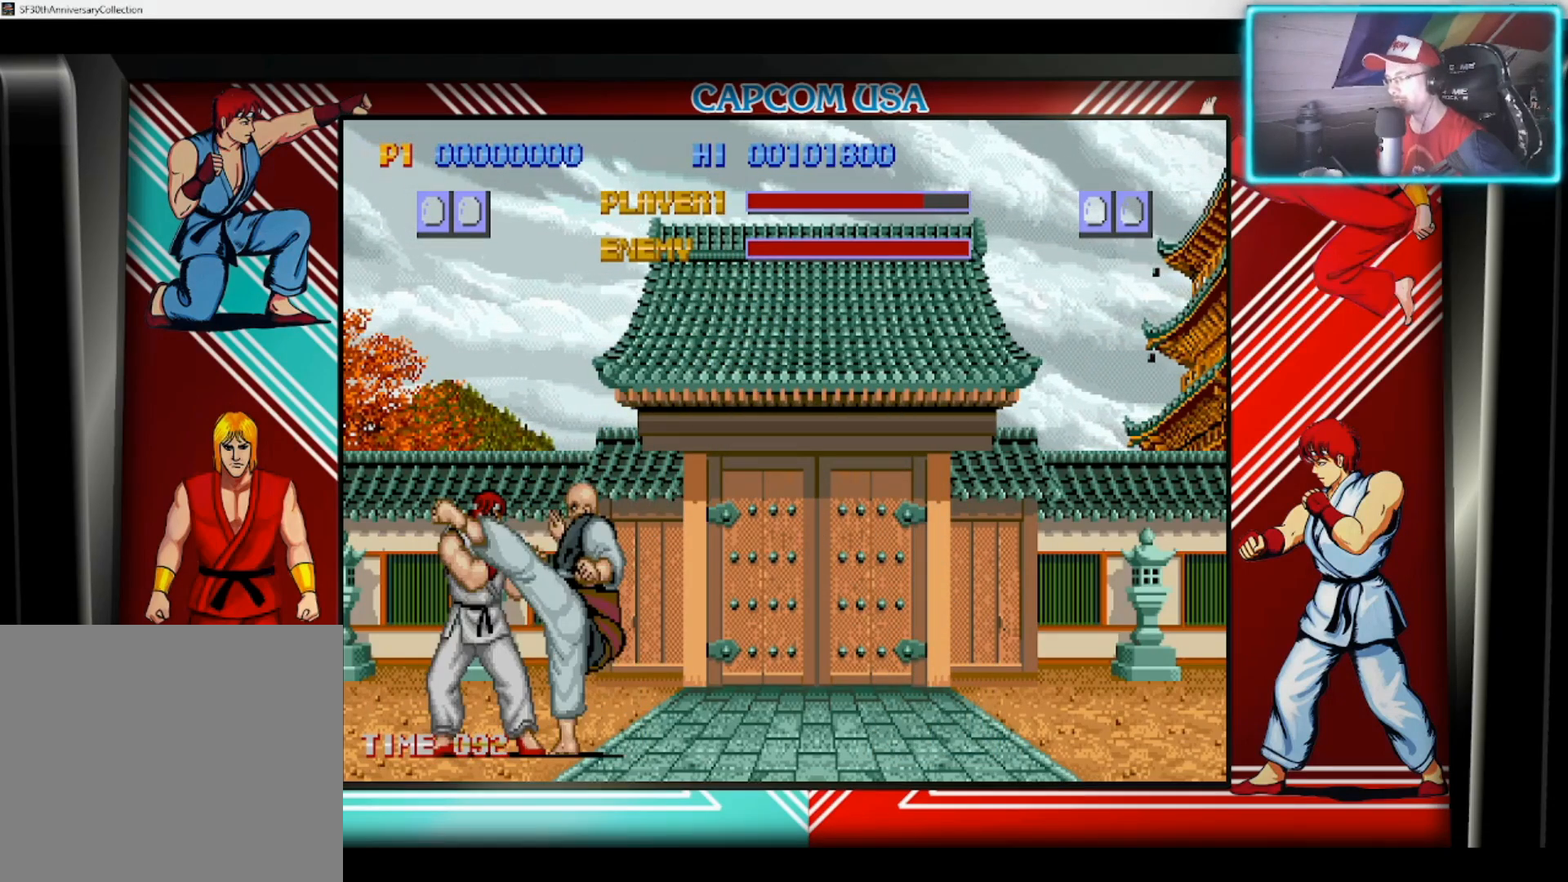
{"buttons": ["CIRCLE"], "left_stick": "down", "right_stick": "center", "events": [[67, "left_stick", "down"], [117, "CIRCLE", "down"], [233, "CIRCLE", "up"], [317, "CIRCLE", "down"], [400, "CIRCLE", "up"], [483, "CIRCLE", "down"]]}
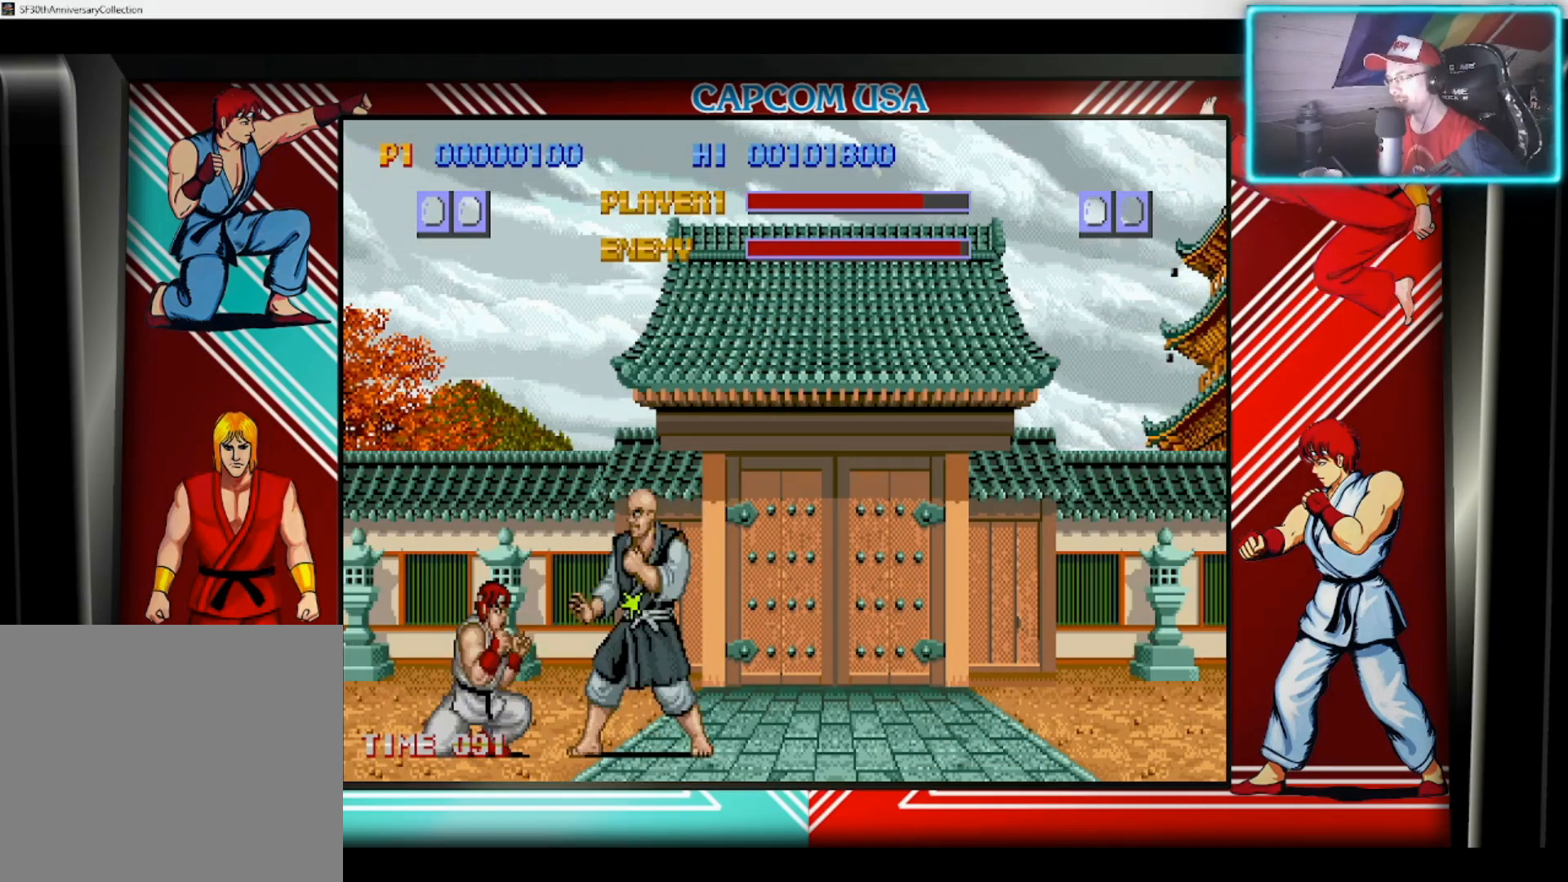
{"buttons": [], "left_stick": "center", "right_stick": "center", "events": [[83, "CIRCLE", "up"], [200, "CIRCLE", "down"], [317, "CIRCLE", "up"], [417, "left_stick", "center"]]}
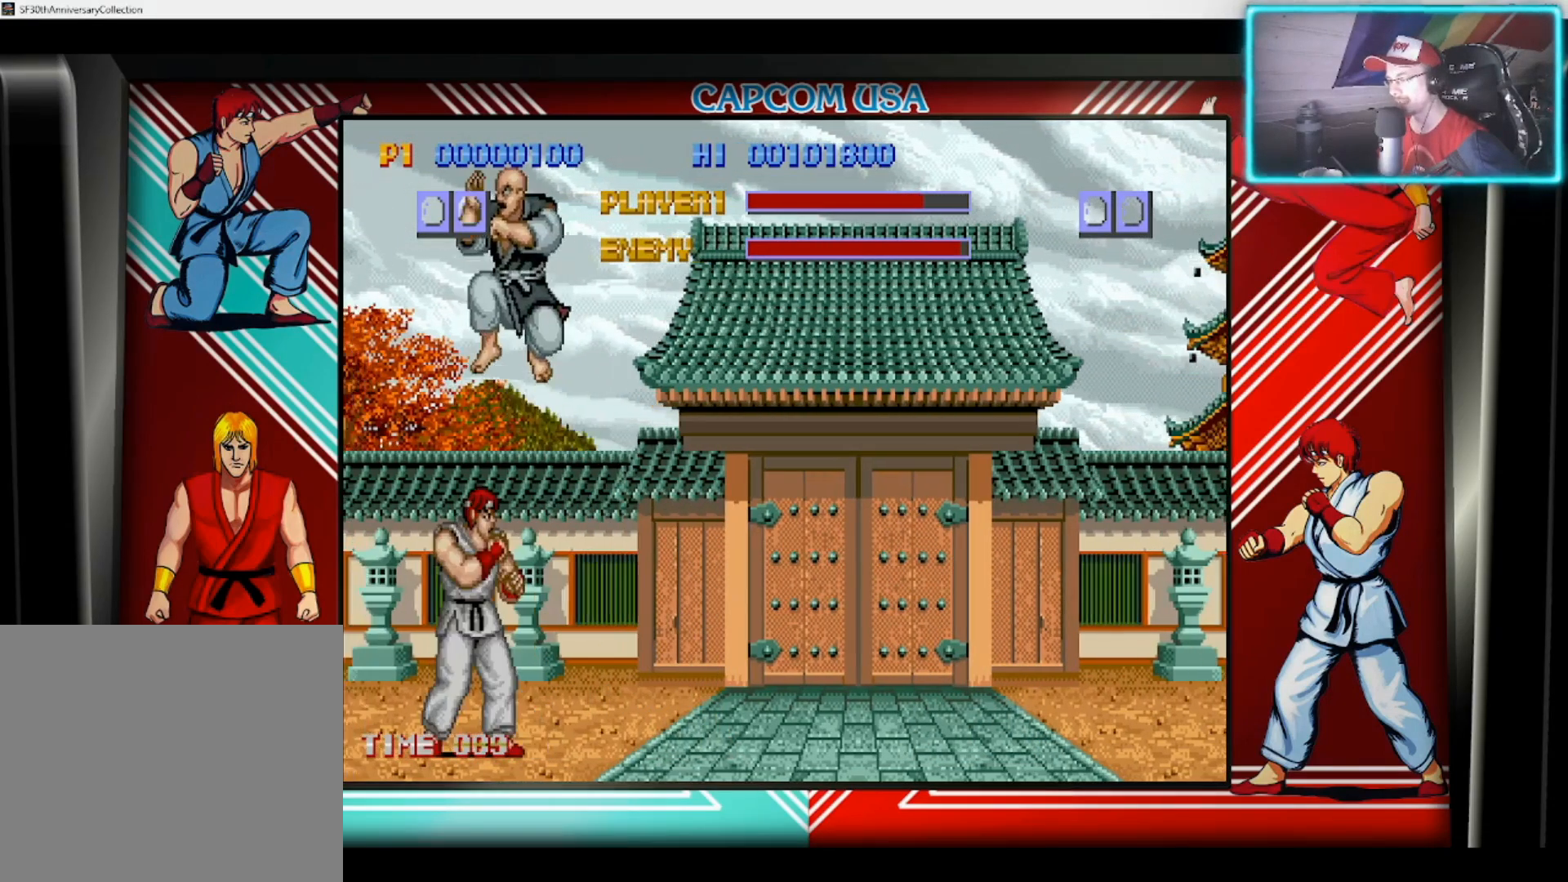
{"buttons": ["CROSS"], "left_stick": "down", "right_stick": "center", "events": [[83, "left_stick", "down-left"], [217, "CROSS", "down"], [333, "left_stick", "down"], [367, "CROSS", "up"], [433, "CROSS", "down"]]}
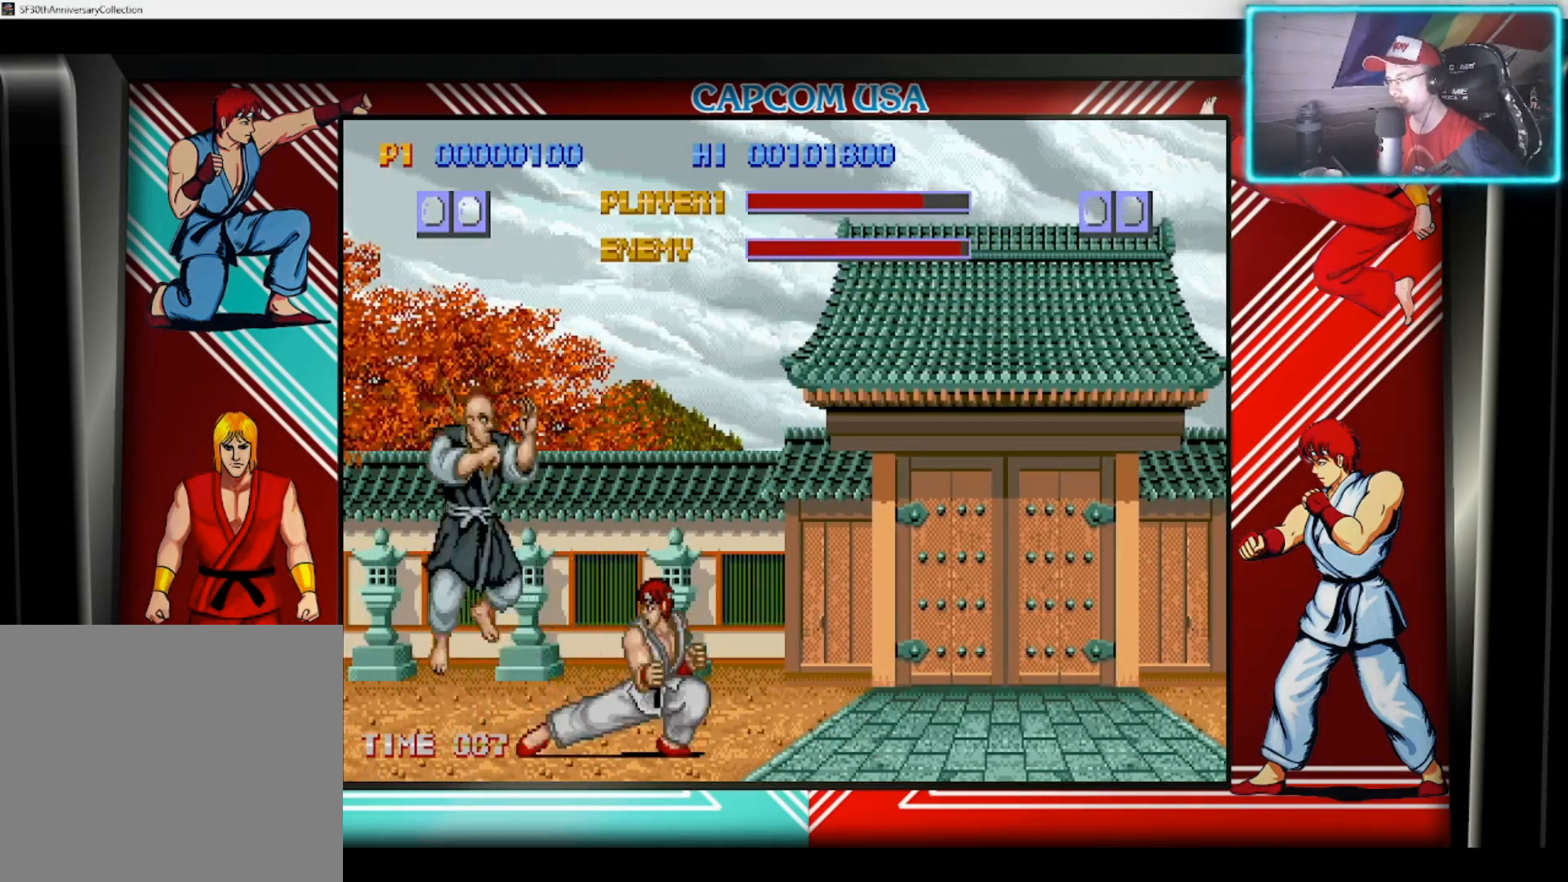
{"buttons": [], "left_stick": "right", "right_stick": "center", "events": [[67, "CROSS", "up"], [150, "left_stick", "center"], [350, "left_stick", "right"]]}
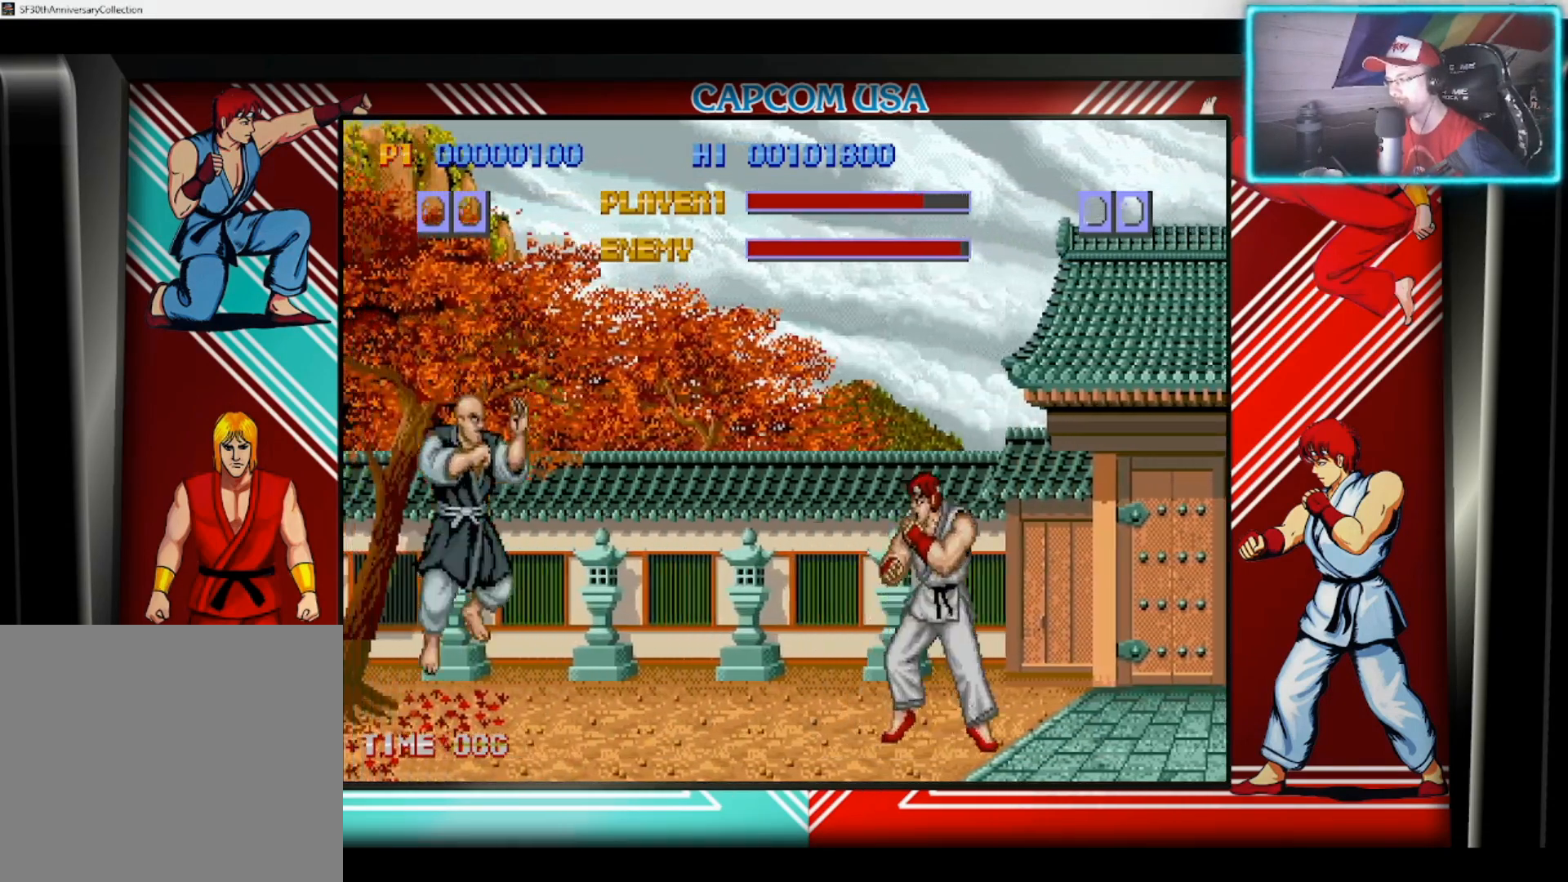
{"buttons": [], "left_stick": "left", "right_stick": "center", "events": [[267, "left_stick", "left"]]}
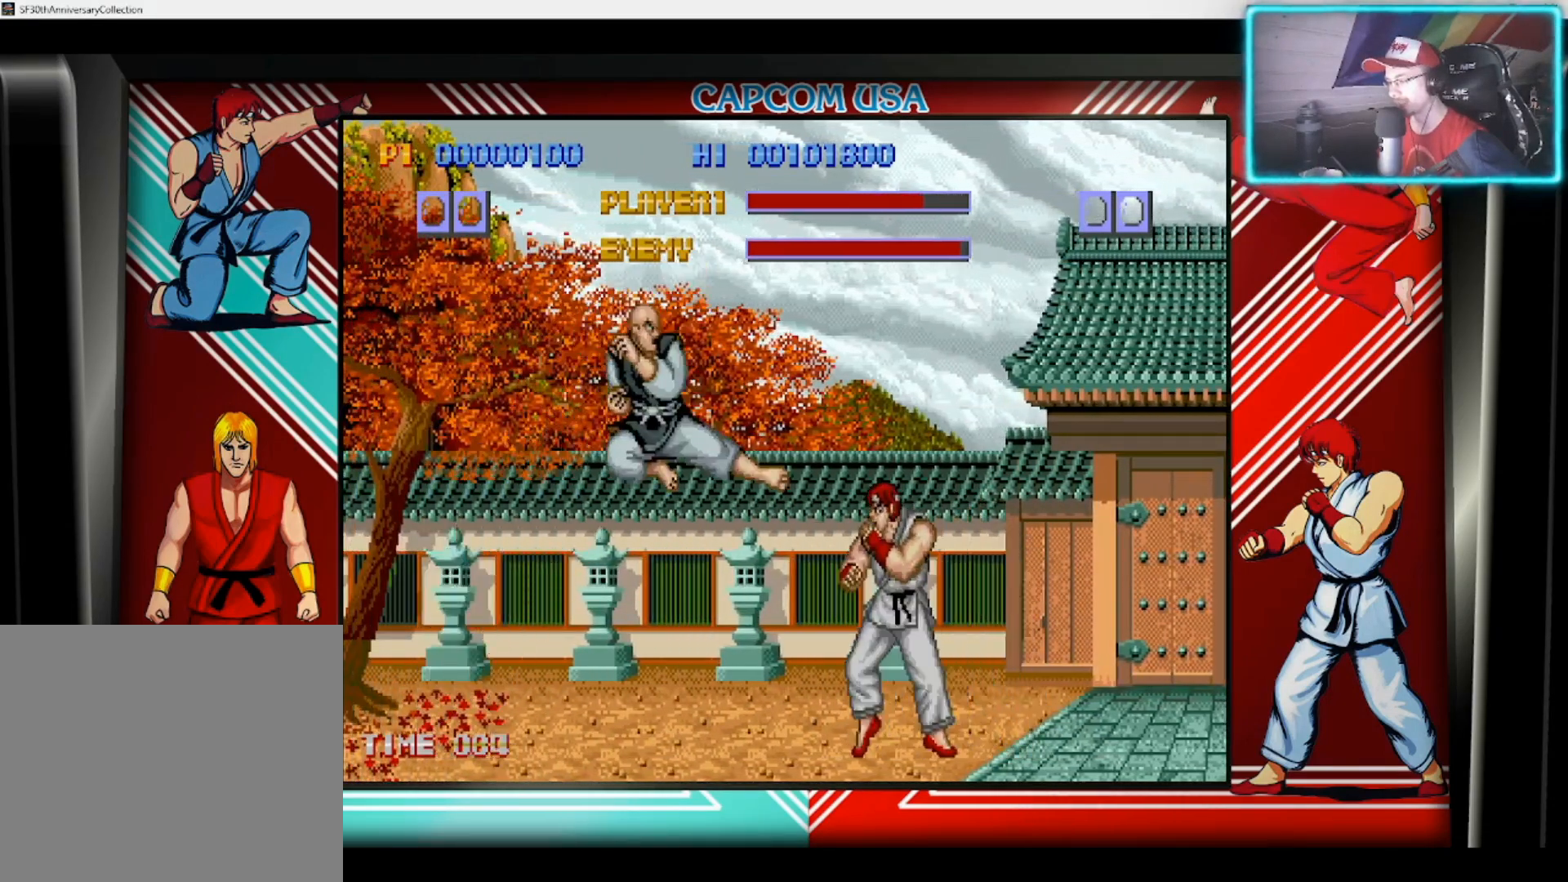
{"buttons": ["SQUARE"], "left_stick": "right", "right_stick": "center", "events": [[83, "left_stick", "right"], [267, "SQUARE", "down"], [400, "SQUARE", "up"], [450, "SQUARE", "down"]]}
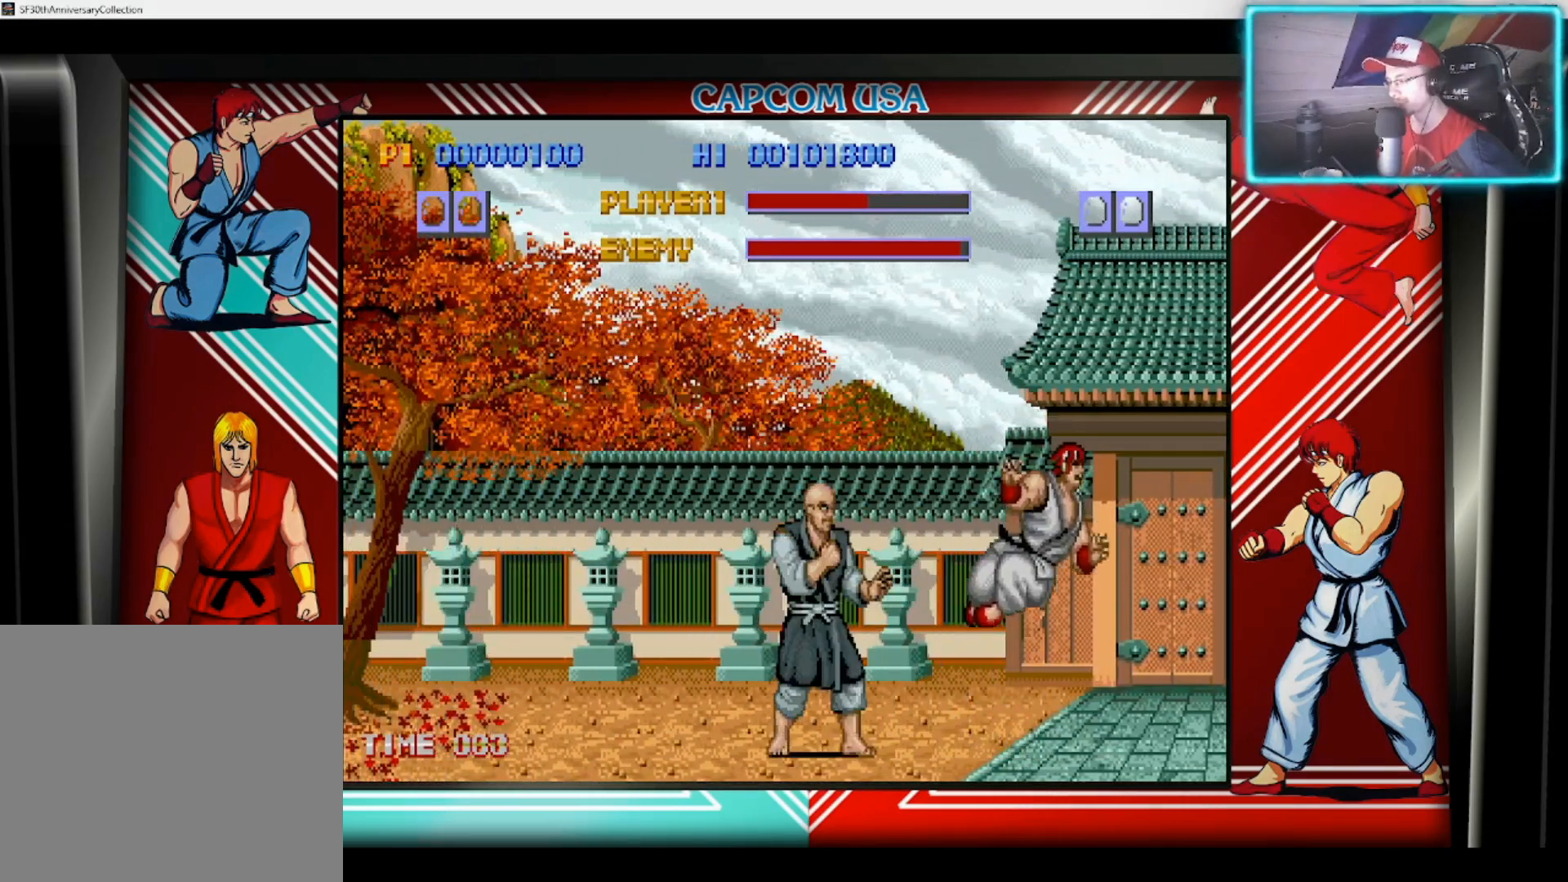
{"buttons": [], "left_stick": "down-left", "right_stick": "center", "events": [[50, "SQUARE", "up"], [67, "left_stick", "down-left"], [250, "SQUARE", "down"], [333, "SQUARE", "up"], [417, "SQUARE", "down"], [500, "SQUARE", "up"]]}
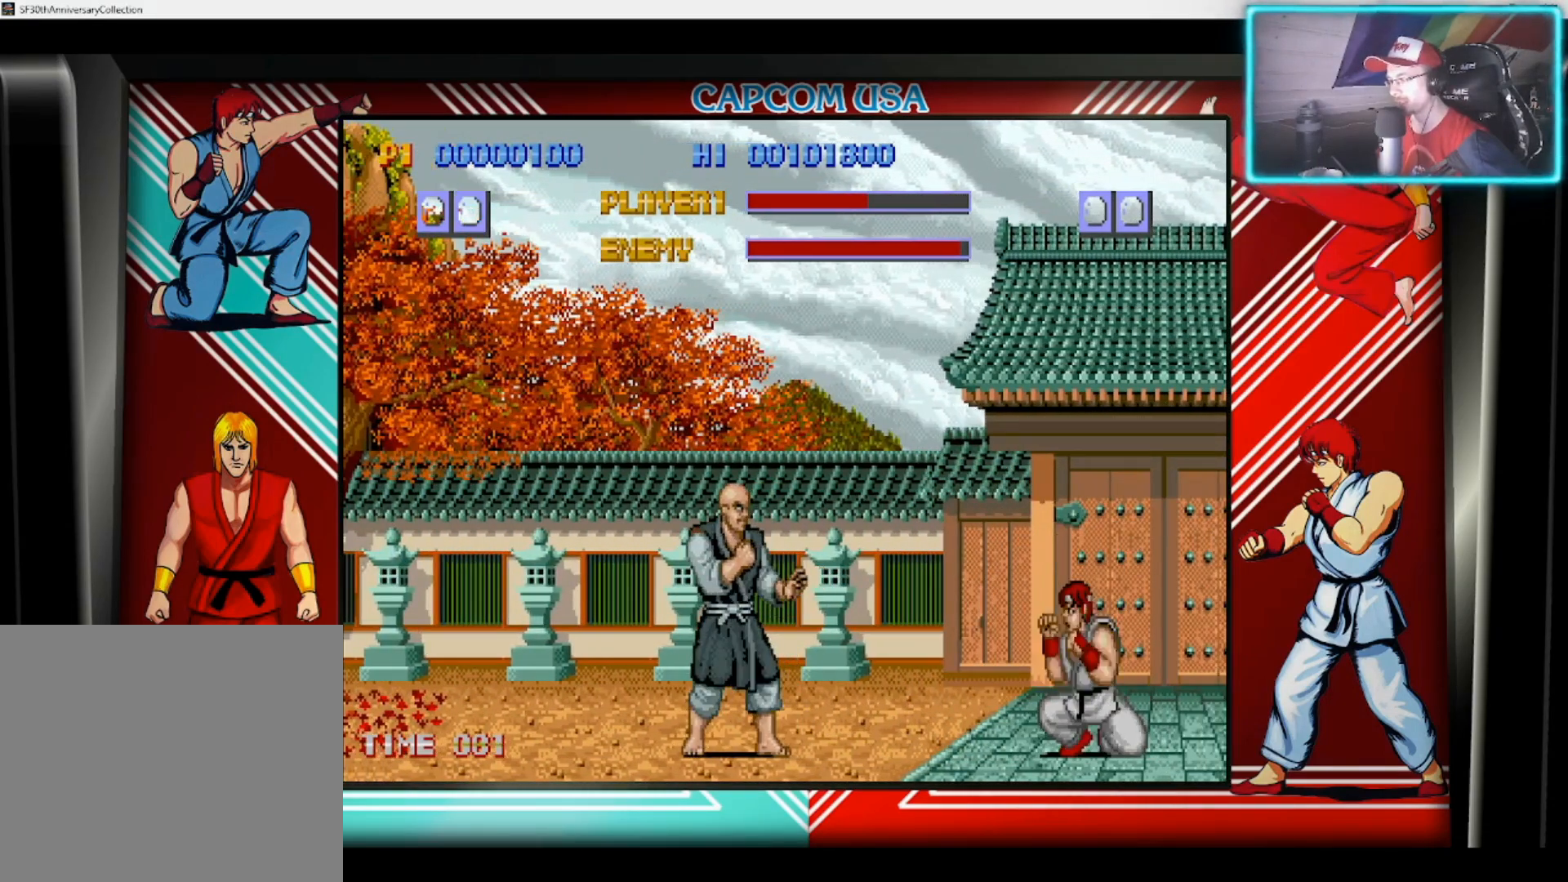
{"buttons": [], "left_stick": "left", "right_stick": "center", "events": [[83, "SQUARE", "down"], [167, "SQUARE", "up"], [233, "SQUARE", "down"], [317, "SQUARE", "up"], [383, "SQUARE", "down"], [467, "SQUARE", "up"], [483, "left_stick", "left"]]}
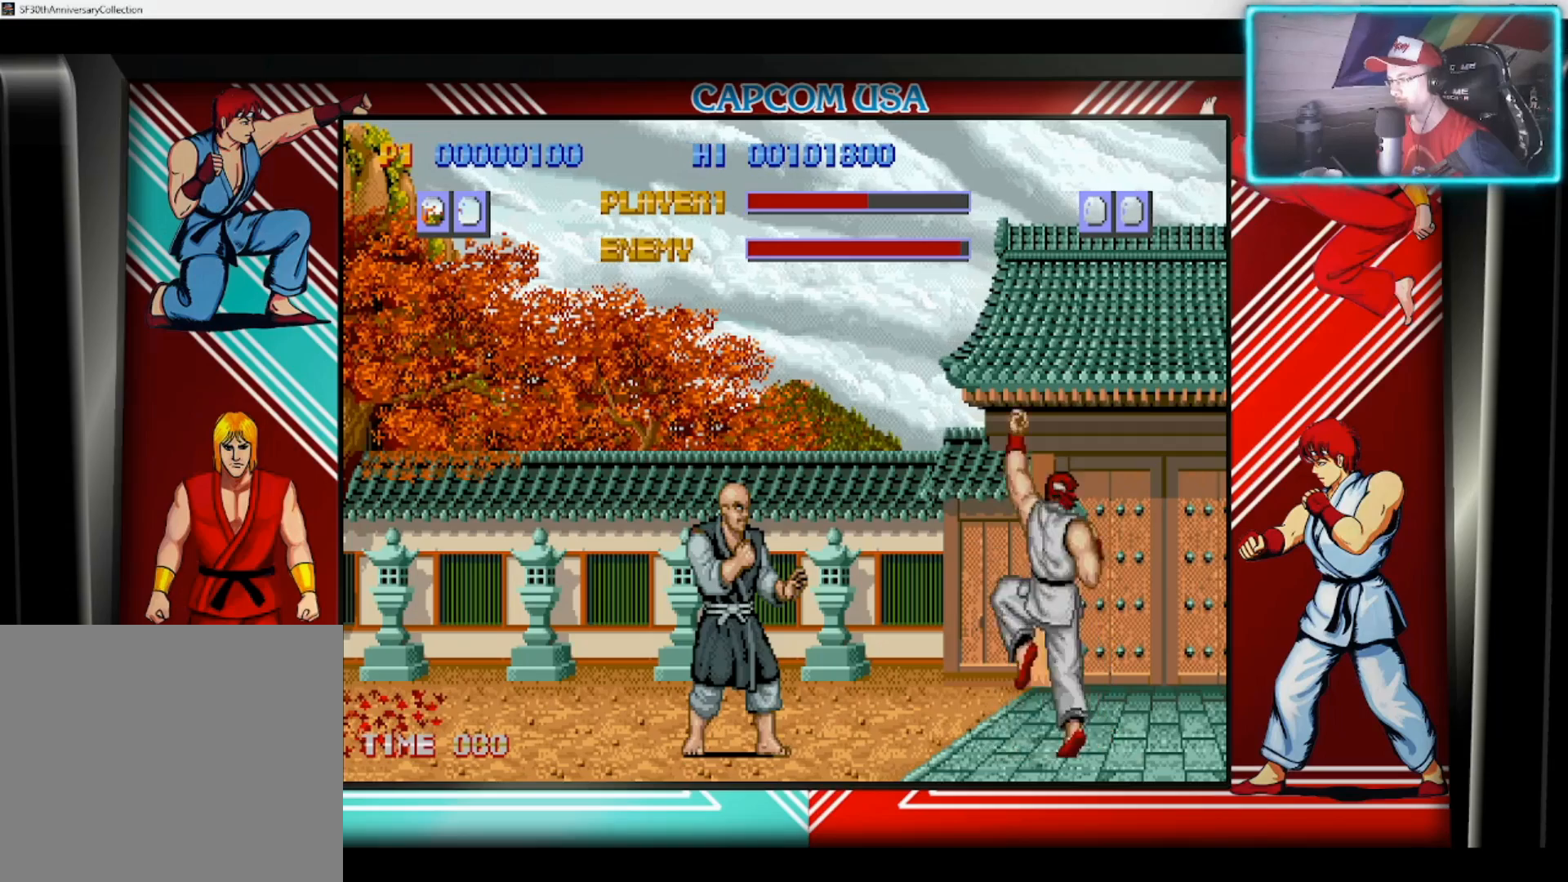
{"buttons": [], "left_stick": "center", "right_stick": "center", "events": [[50, "SQUARE", "down"], [67, "left_stick", "down-left"], [133, "SQUARE", "up"], [183, "left_stick", "left"], [200, "SQUARE", "down"], [283, "SQUARE", "up"], [317, "left_stick", "center"]]}
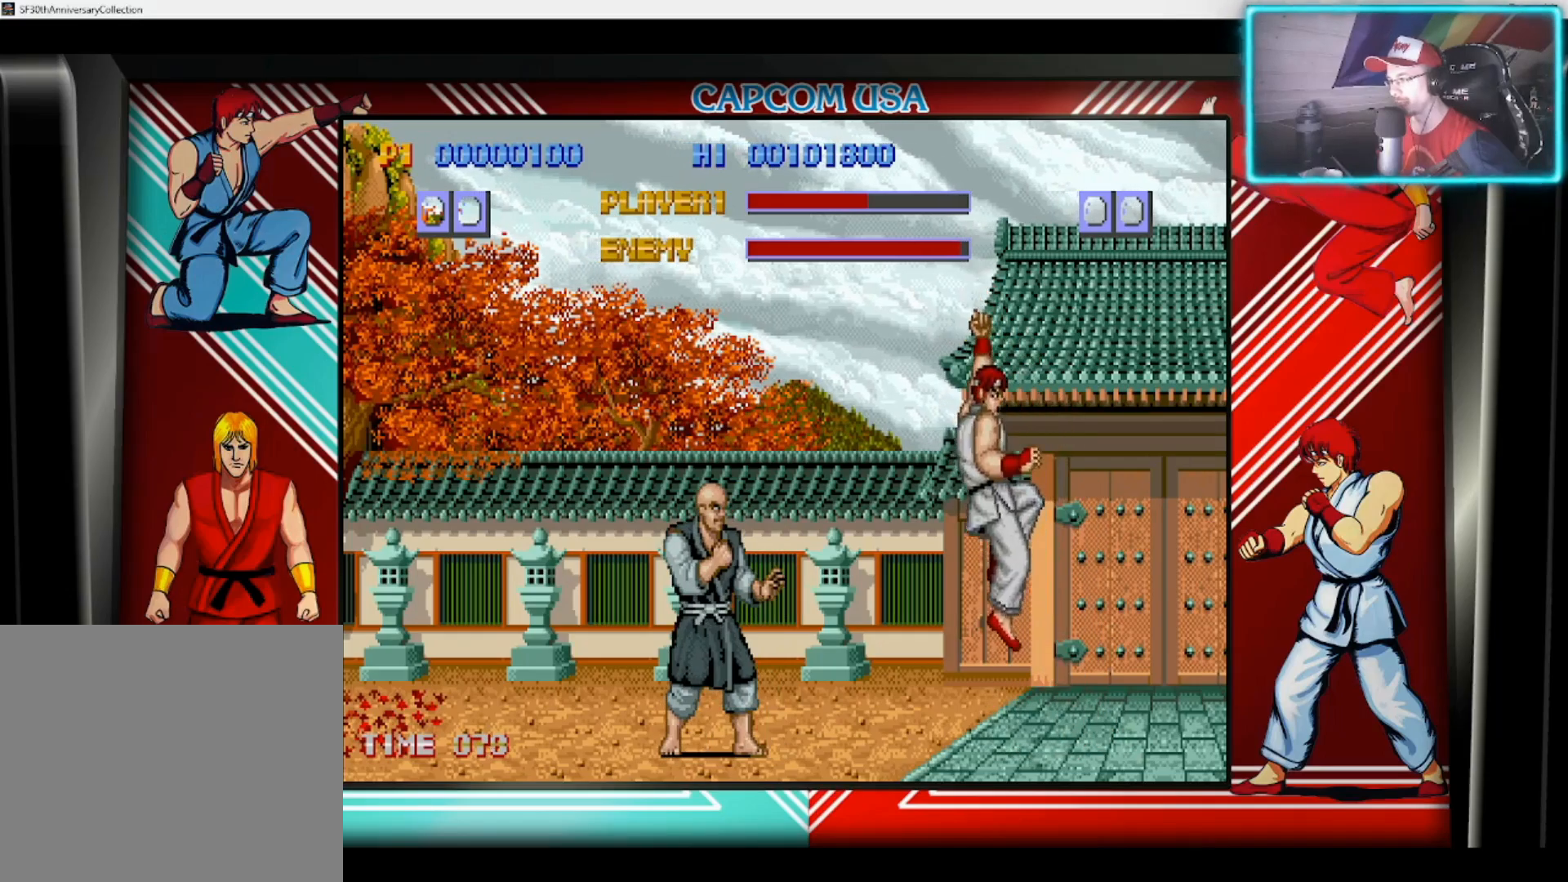
{"buttons": [], "left_stick": "right", "right_stick": "center", "events": [[17, "left_stick", "right"]]}
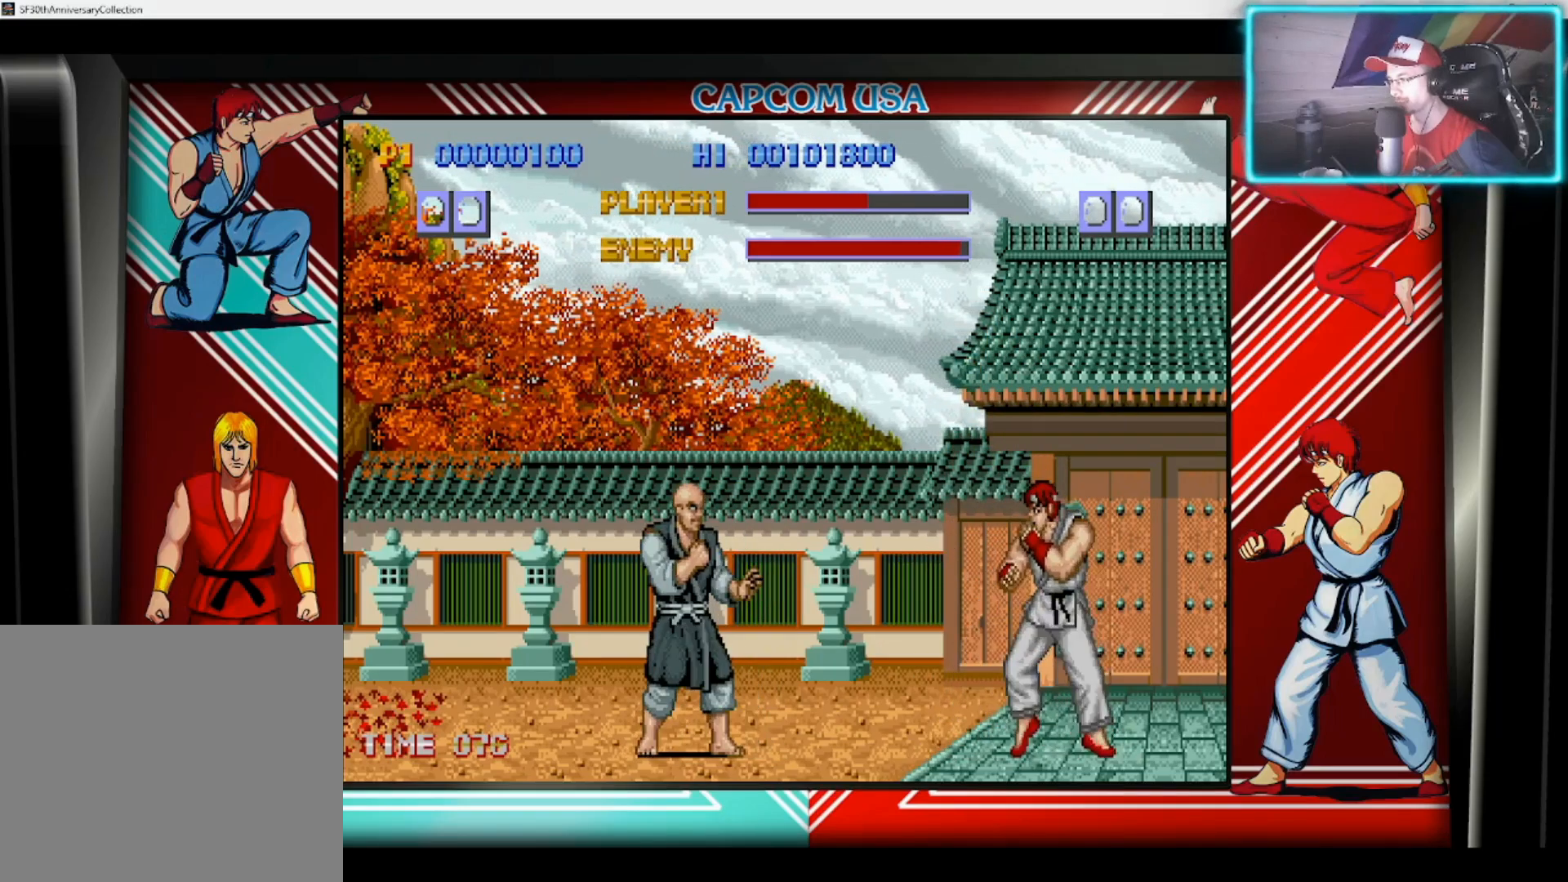
{"buttons": [], "left_stick": "center", "right_stick": "center", "events": [[433, "left_stick", "center"]]}
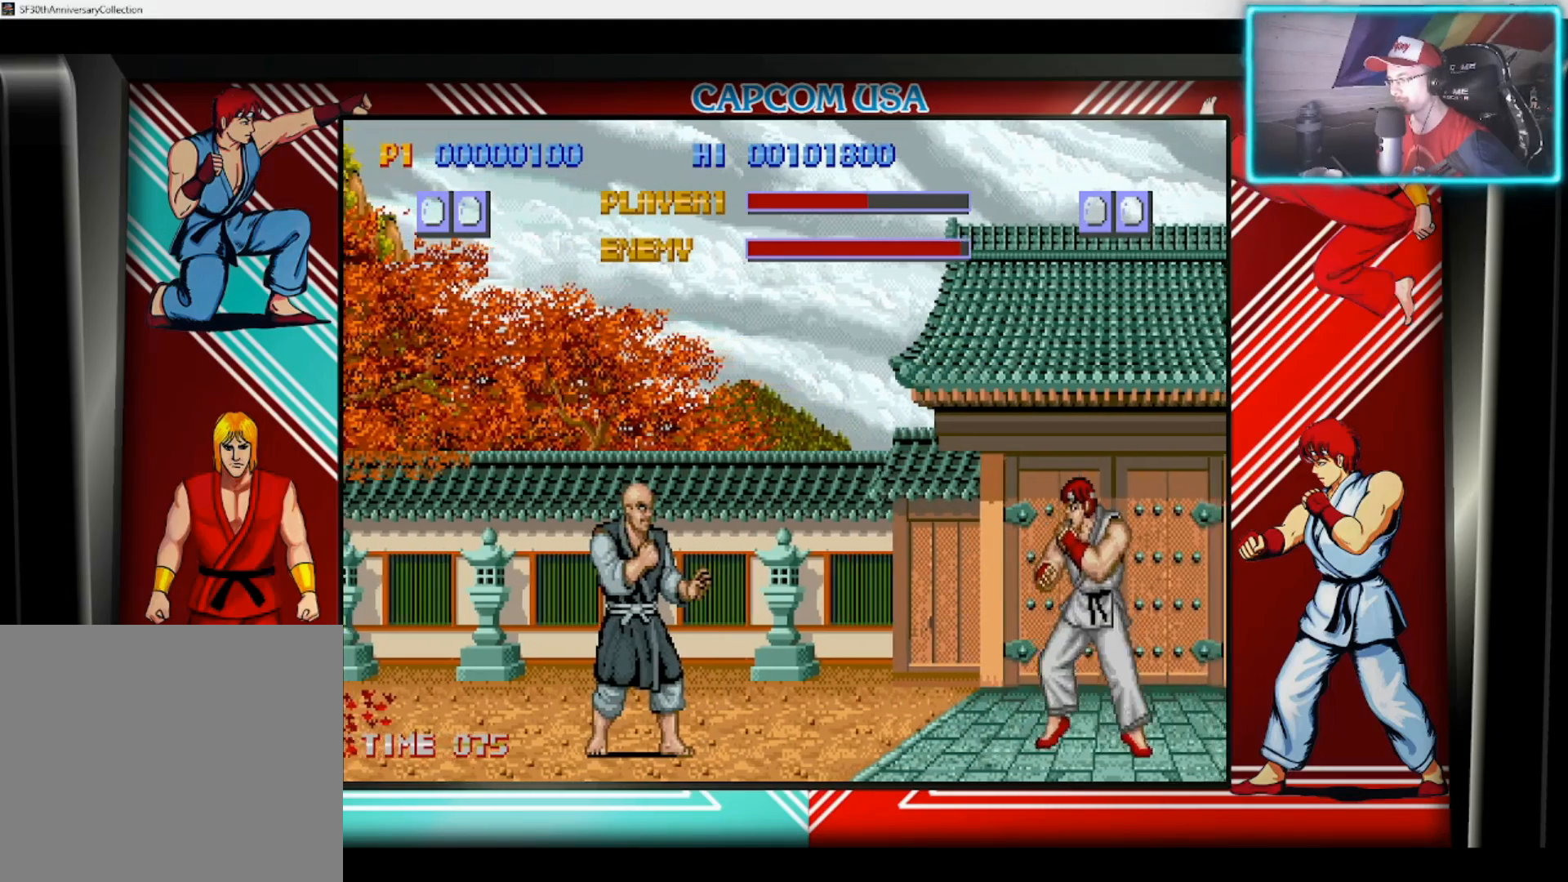
{"buttons": [], "left_stick": "down-right", "right_stick": "center", "events": [[250, "left_stick", "down-right"], [367, "left_stick", "down-left"], [467, "left_stick", "down-right"]]}
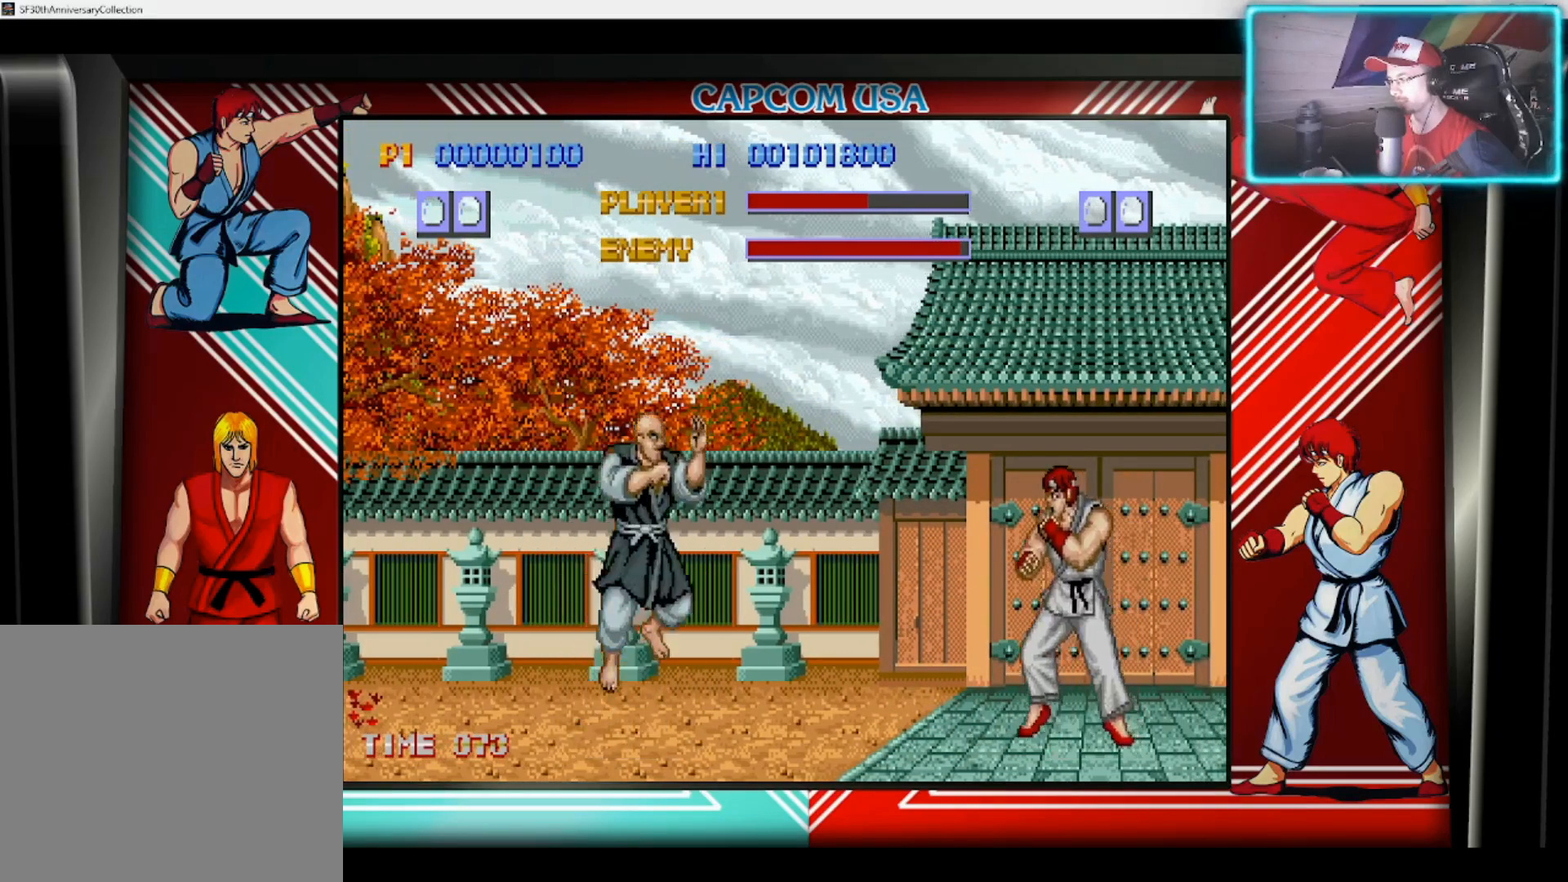
{"buttons": [], "left_stick": "center", "right_stick": "center", "events": [[17, "left_stick", "down-left"], [100, "SQUARE", "down"], [183, "left_stick", "center"], [233, "SQUARE", "up"], [367, "SQUARE", "down"], [433, "SQUARE", "up"]]}
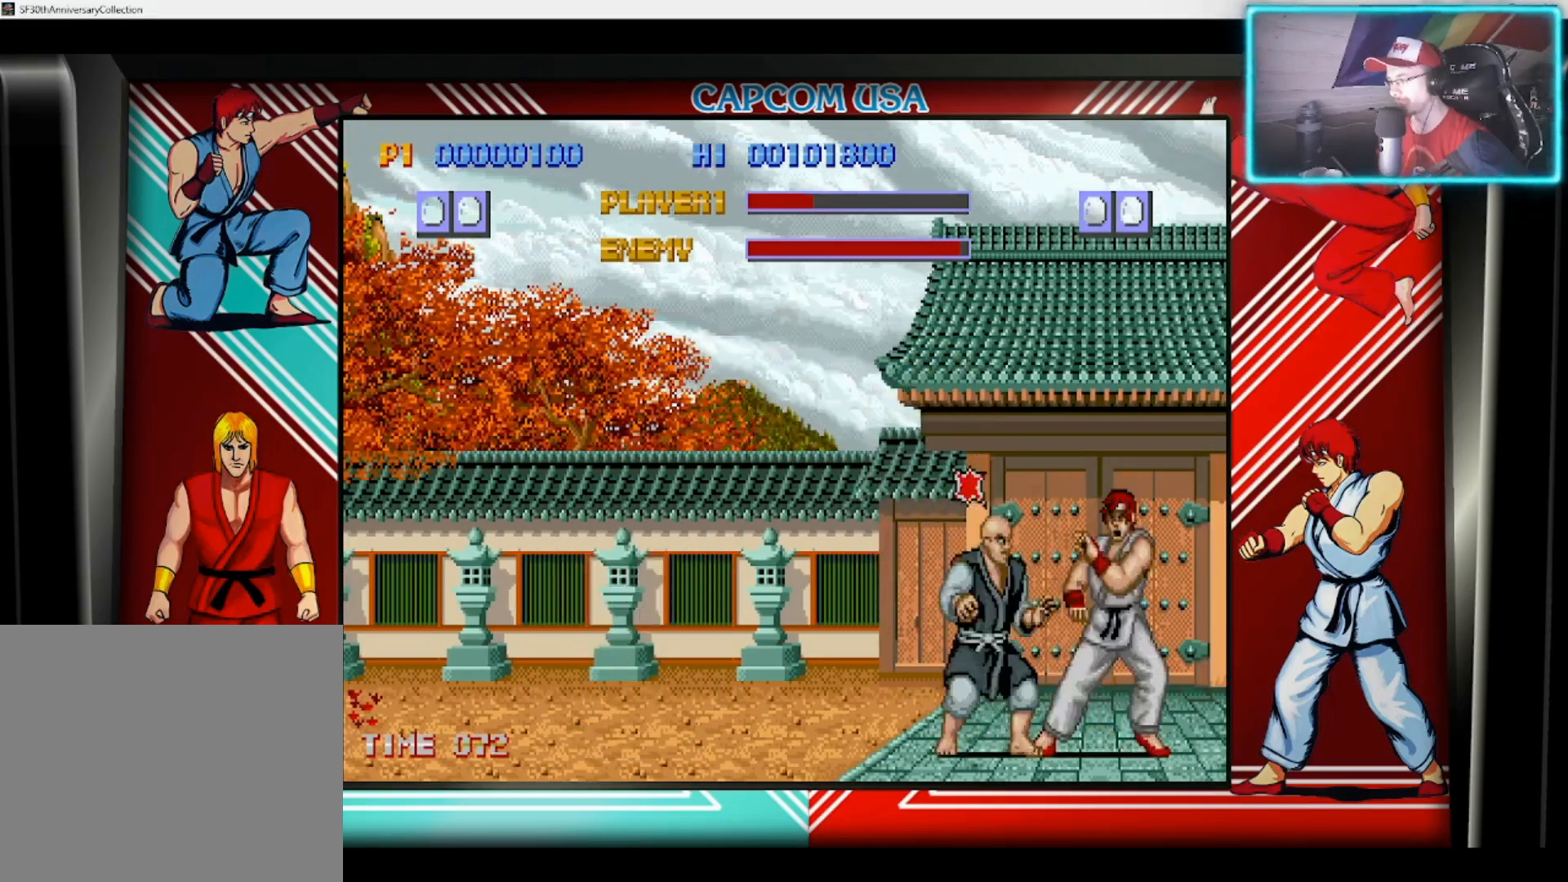
{"buttons": ["SQUARE"], "left_stick": "down-left", "right_stick": "center", "events": [[17, "SQUARE", "down"], [100, "SQUARE", "up"], [167, "SQUARE", "down"], [217, "left_stick", "down-left"], [250, "SQUARE", "up"], [300, "SQUARE", "down"], [383, "SQUARE", "up"], [467, "SQUARE", "down"]]}
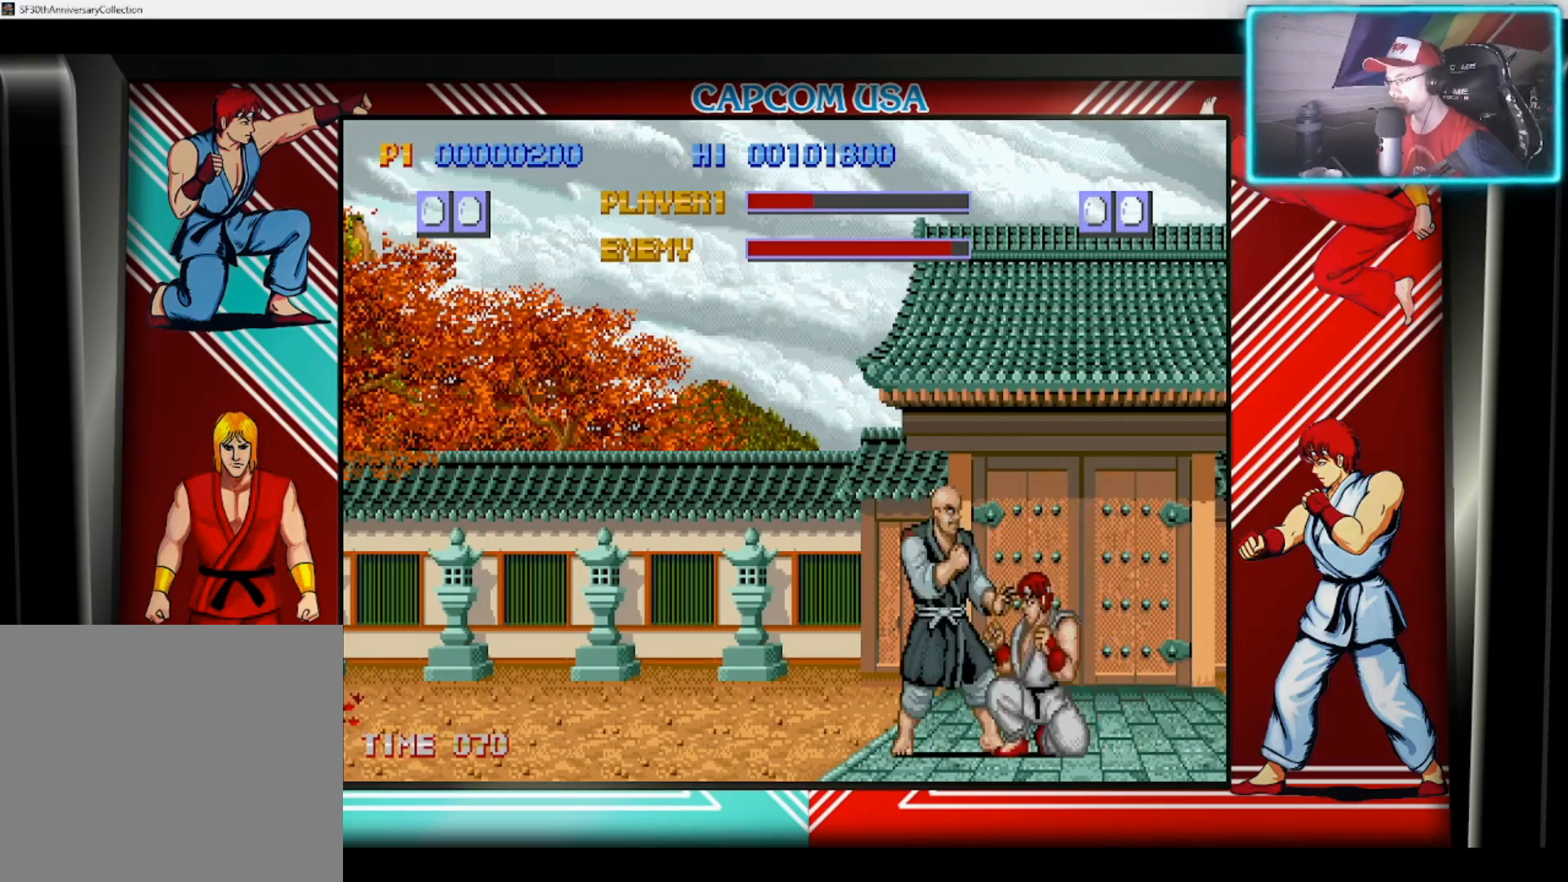
{"buttons": [], "left_stick": "center", "right_stick": "center", "events": [[50, "SQUARE", "up"], [100, "SQUARE", "down"], [200, "SQUARE", "up"], [250, "SQUARE", "down"], [350, "SQUARE", "up"], [417, "left_stick", "up-left"], [467, "left_stick", "center"]]}
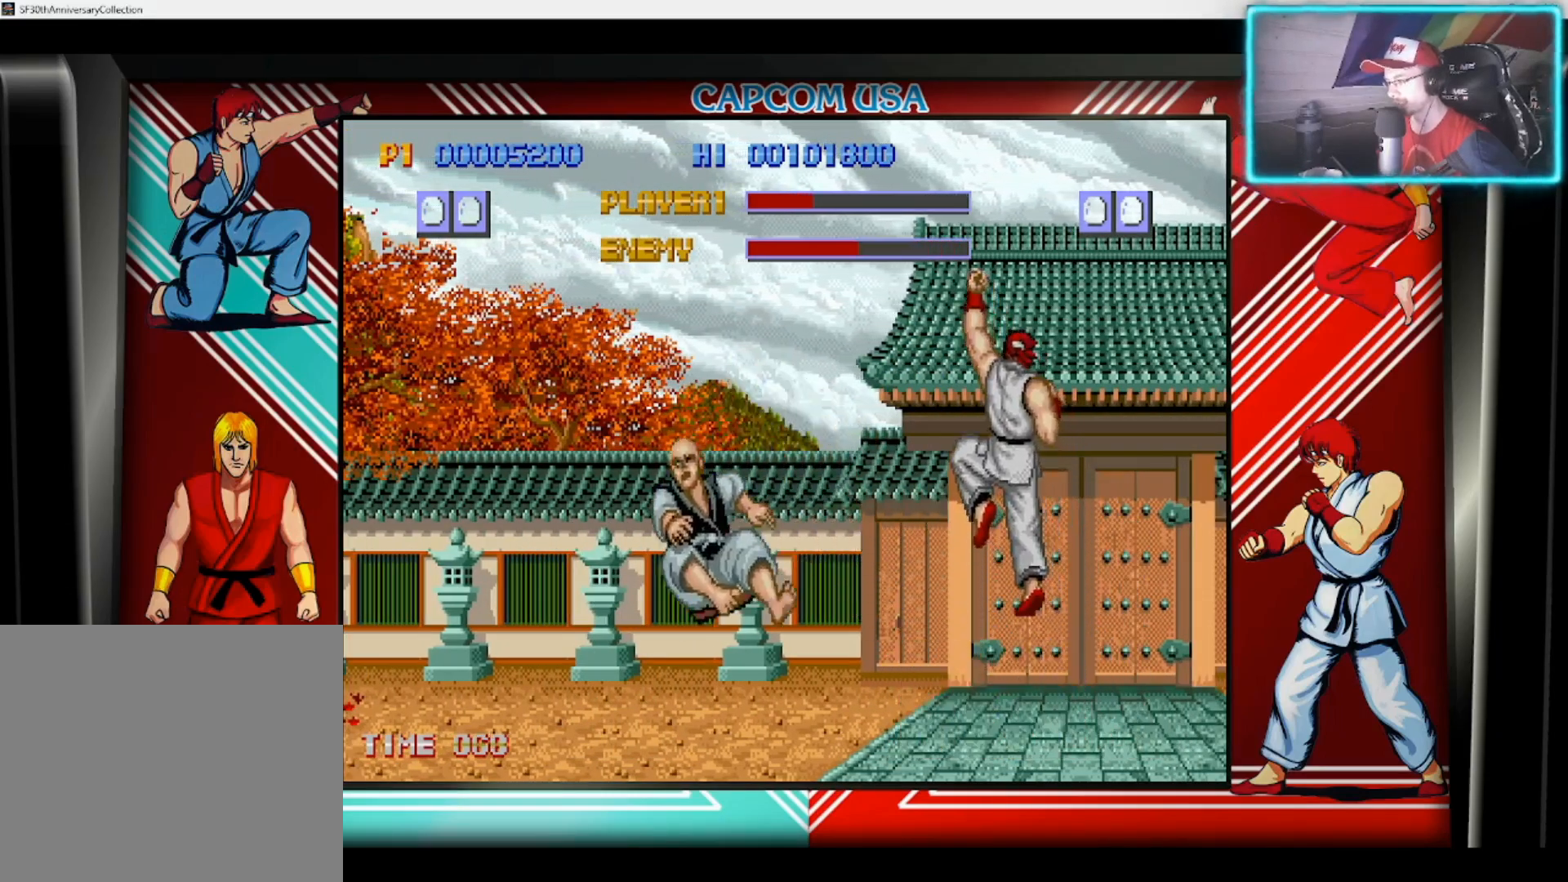
{"buttons": [], "left_stick": "up-left", "right_stick": "center", "events": [[417, "left_stick", "up-left"]]}
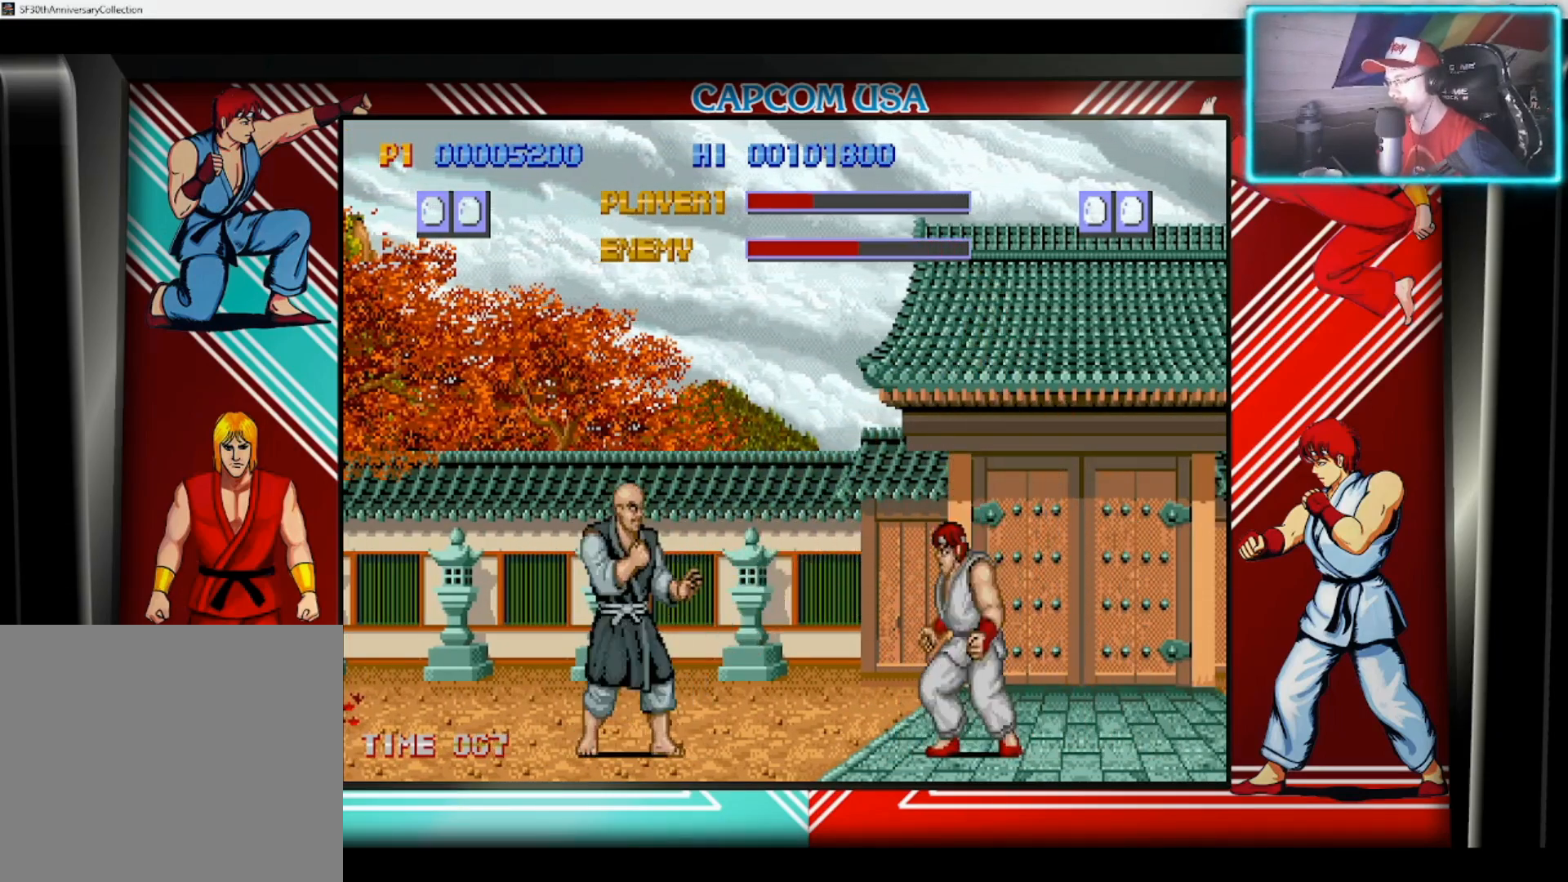
{"buttons": ["CIRCLE"], "left_stick": "center", "right_stick": "center", "events": [[267, "left_stick", "center"], [333, "CIRCLE", "down"], [450, "CIRCLE", "up"], [500, "CIRCLE", "down"]]}
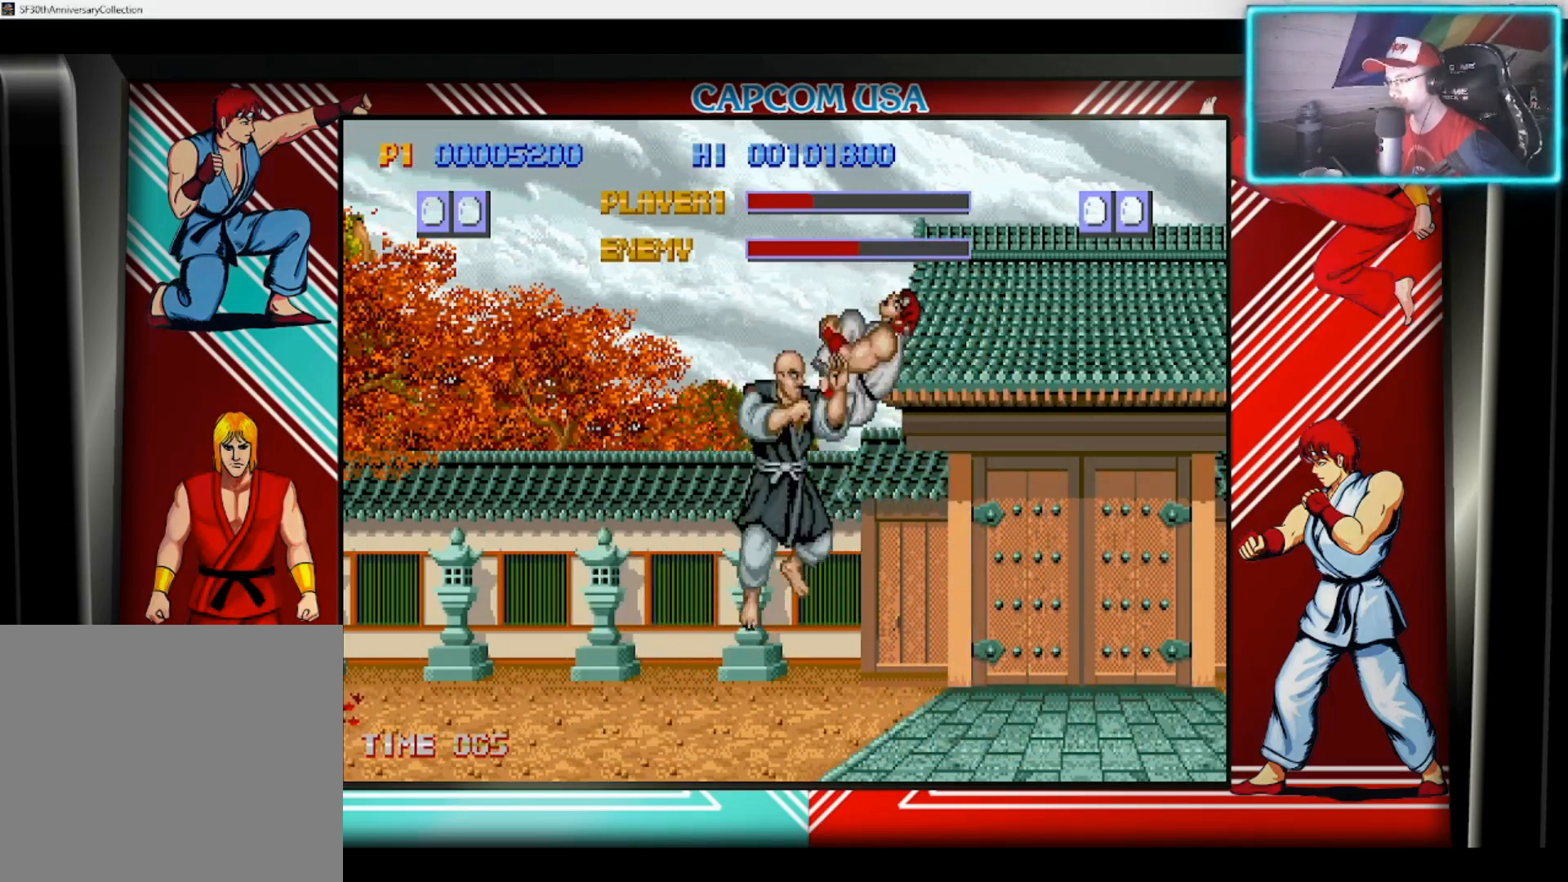
{"buttons": ["CIRCLE"], "left_stick": "down", "right_stick": "center", "events": [[100, "CIRCLE", "up"], [250, "left_stick", "down"], [317, "CIRCLE", "down"], [417, "CIRCLE", "up"], [483, "CIRCLE", "down"]]}
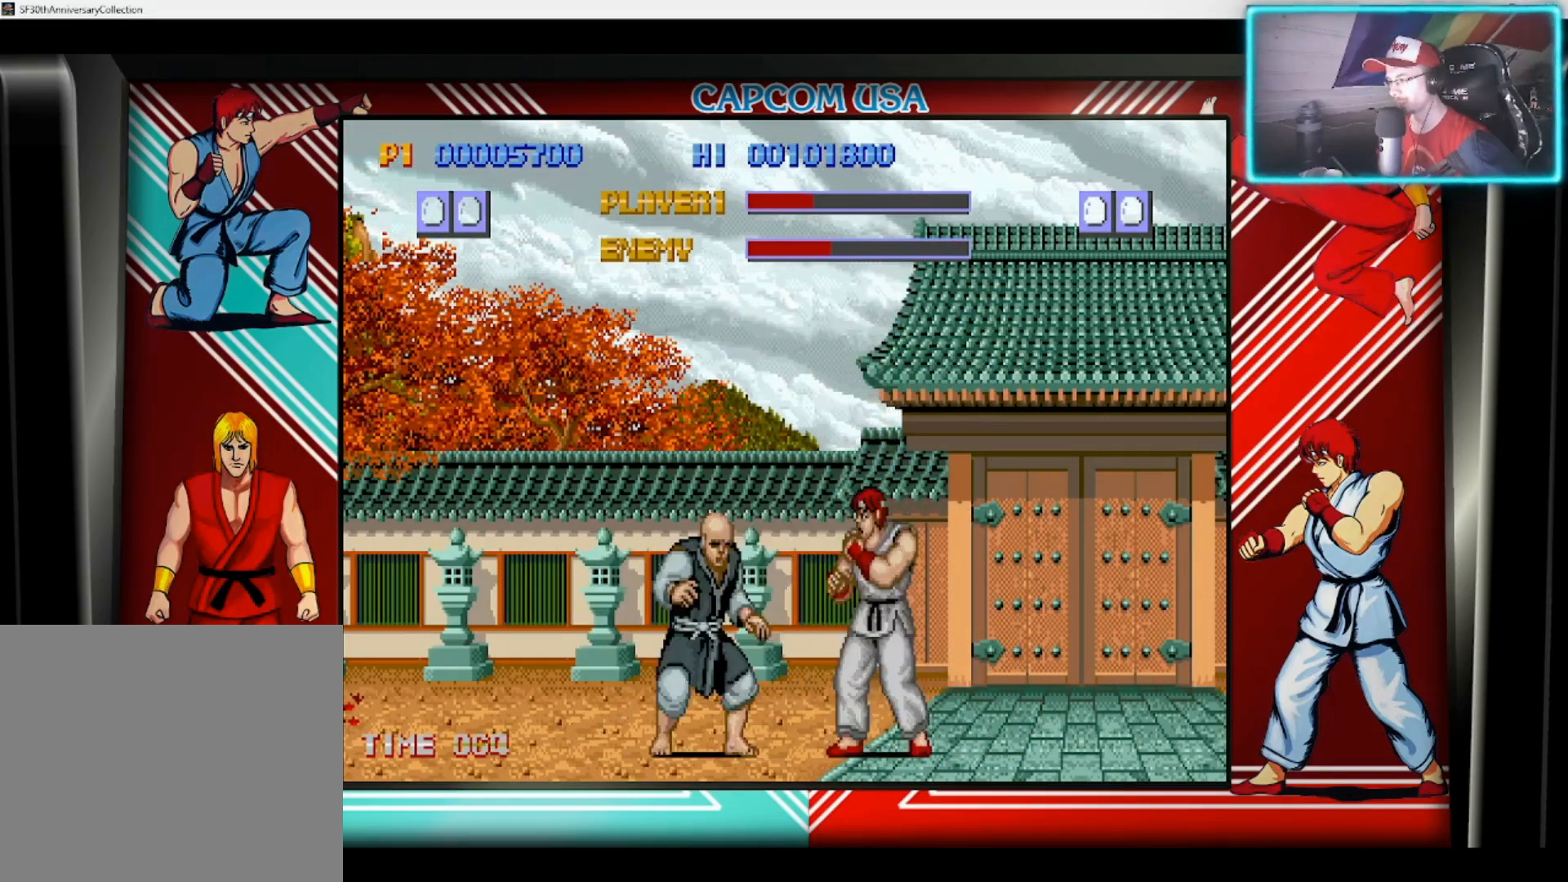
{"buttons": [], "left_stick": "right", "right_stick": "center", "events": [[100, "CIRCLE", "up"], [150, "CIRCLE", "down"], [267, "CIRCLE", "up"], [283, "left_stick", "center"], [450, "left_stick", "right"]]}
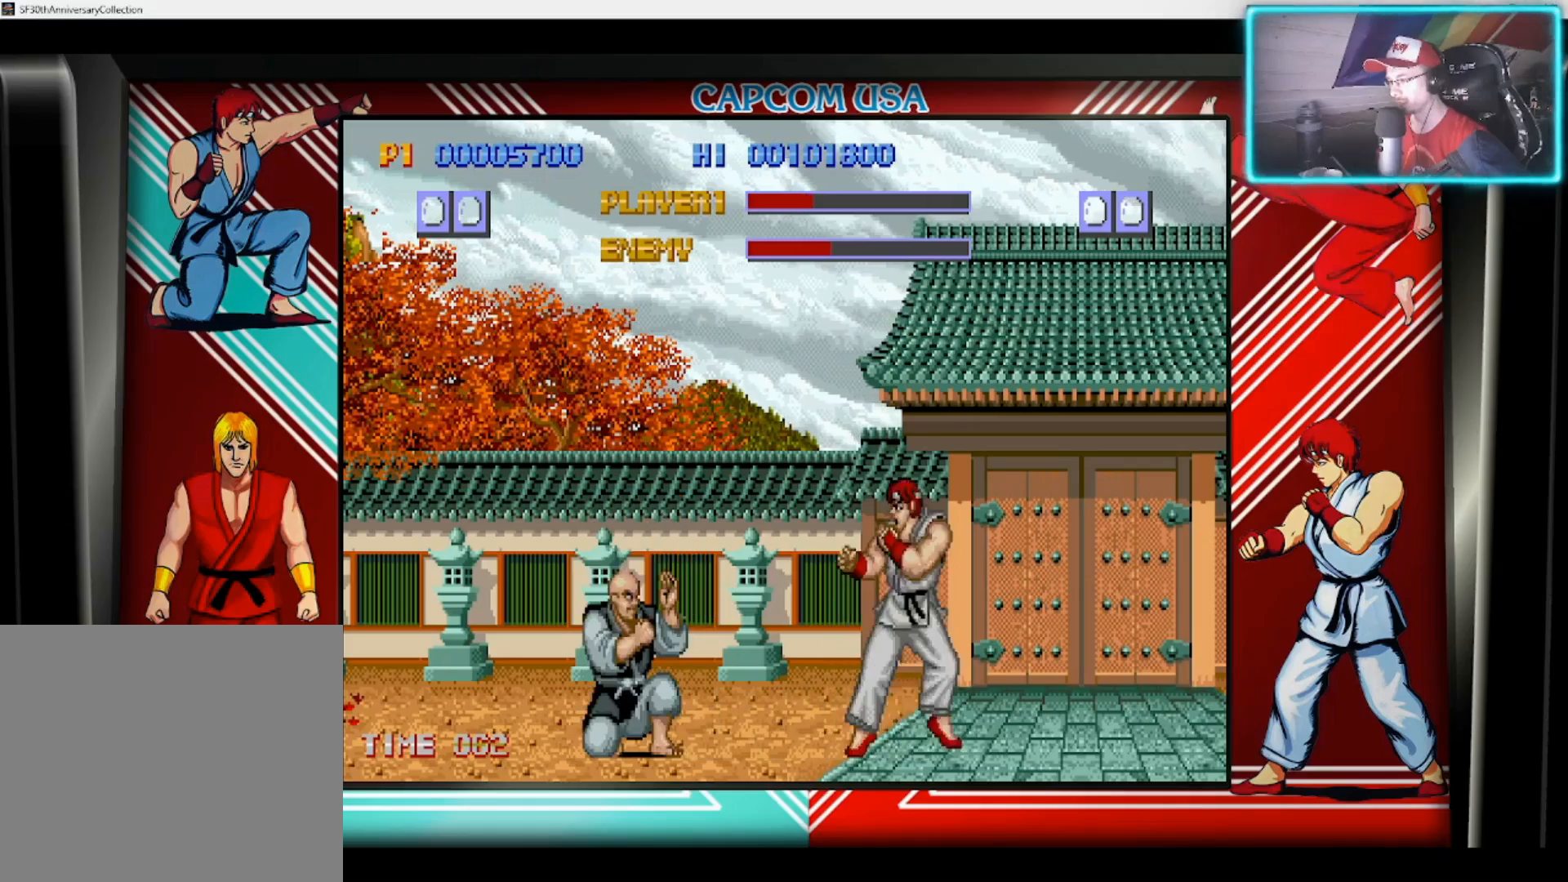
{"buttons": [], "left_stick": "right", "right_stick": "center", "events": []}
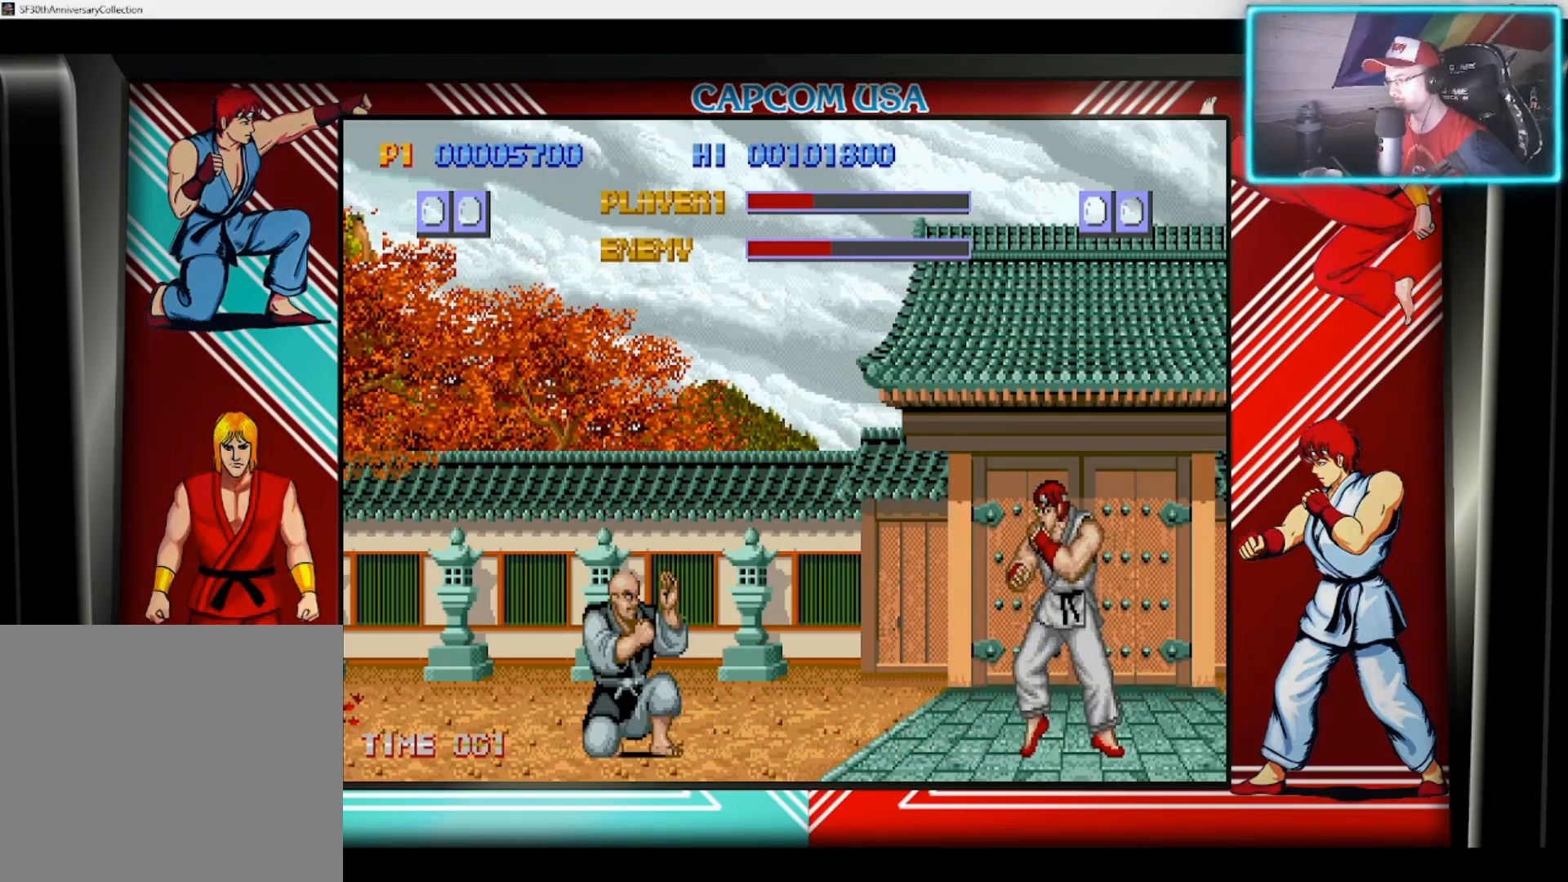
{"buttons": ["CIRCLE"], "left_stick": "center", "right_stick": "center", "events": [[17, "left_stick", "up-right"], [267, "left_stick", "center"], [417, "CIRCLE", "down"]]}
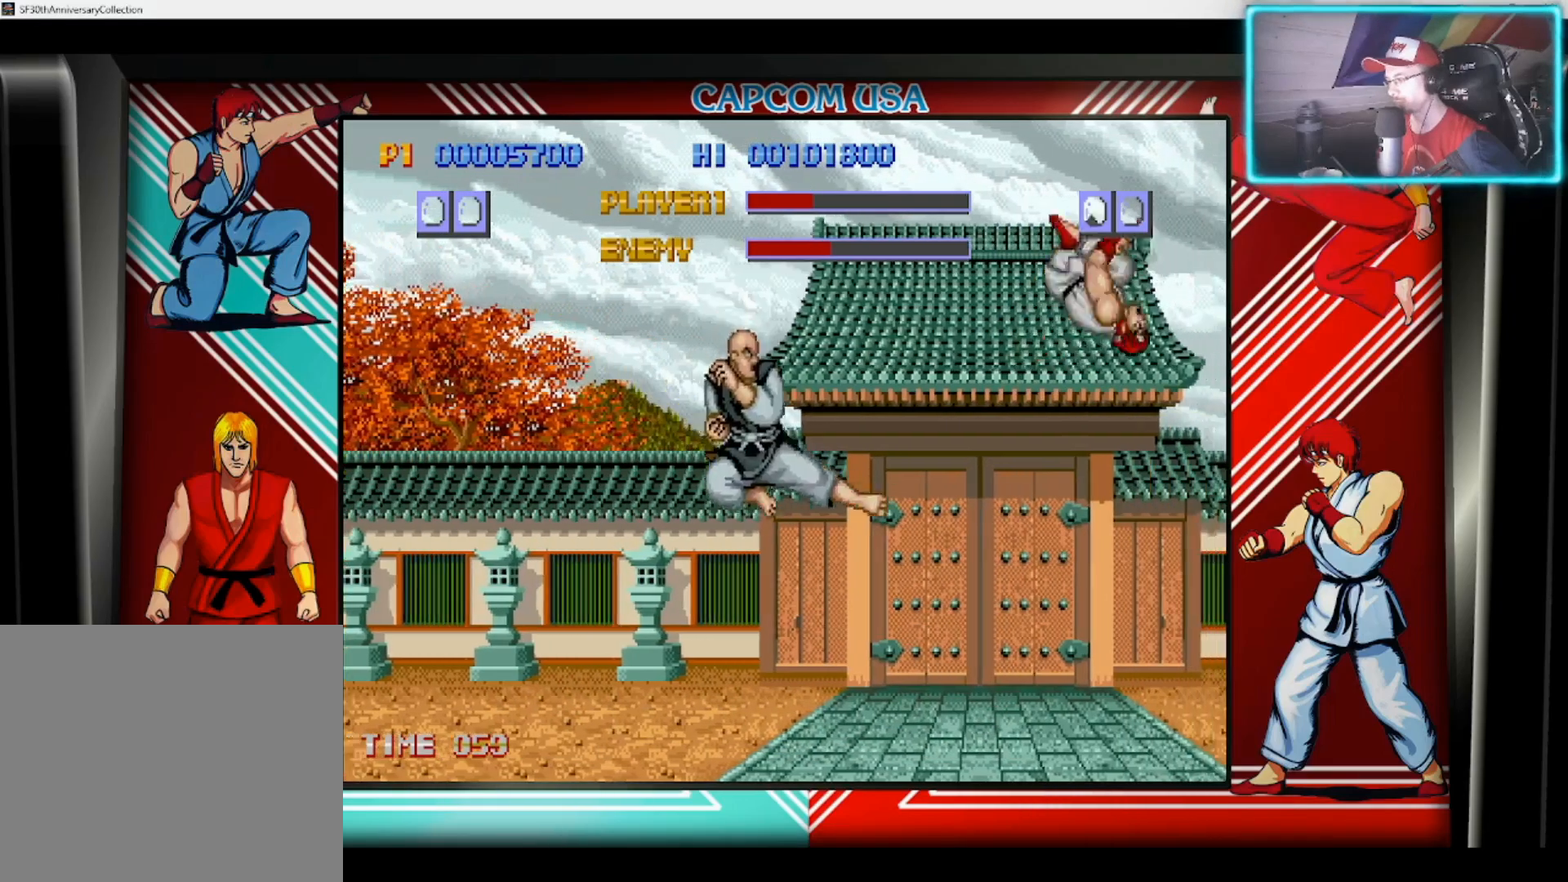
{"buttons": [], "left_stick": "down", "right_stick": "center", "events": [[50, "CIRCLE", "up"], [267, "left_stick", "down"]]}
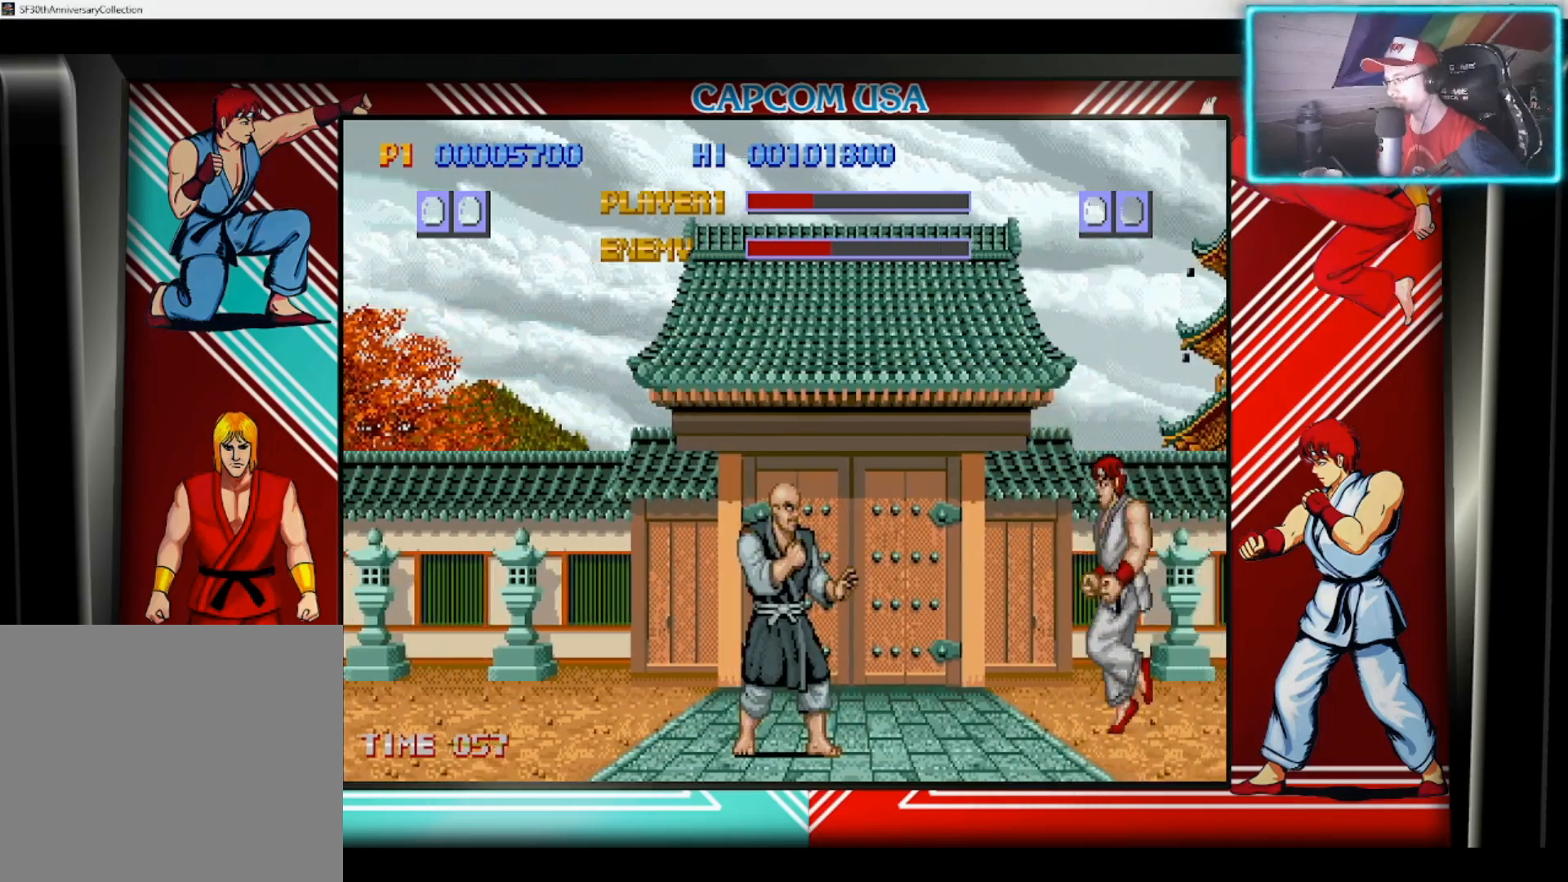
{"buttons": [], "left_stick": "center", "right_stick": "center", "events": [[33, "CIRCLE", "down"], [200, "CIRCLE", "up"], [300, "left_stick", "center"]]}
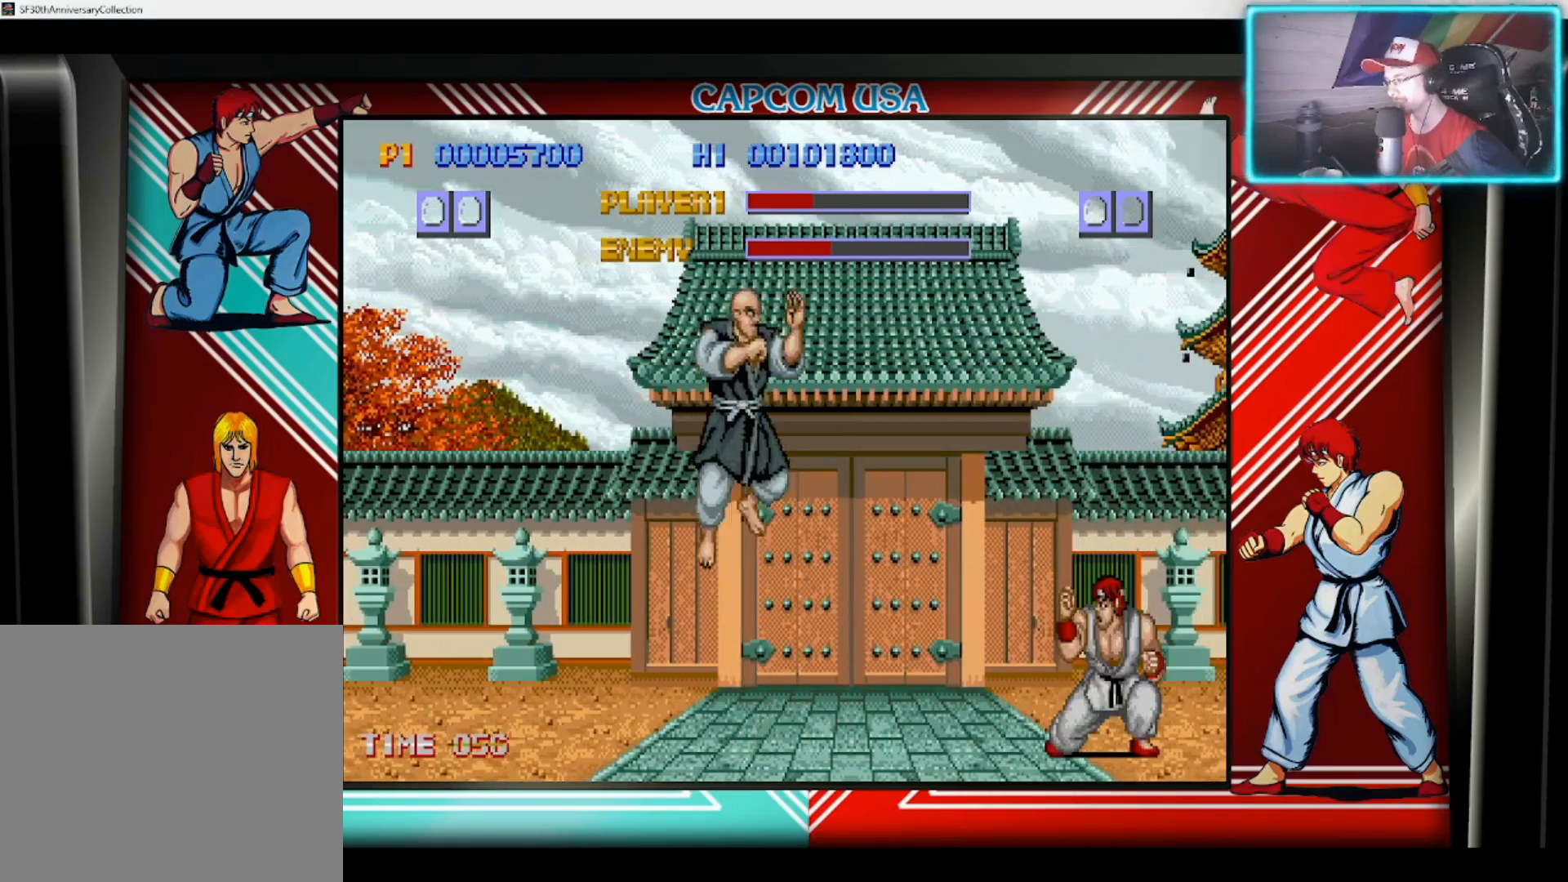
{"buttons": [], "left_stick": "center", "right_stick": "center", "events": [[100, "left_stick", "up-left"], [250, "left_stick", "center"]]}